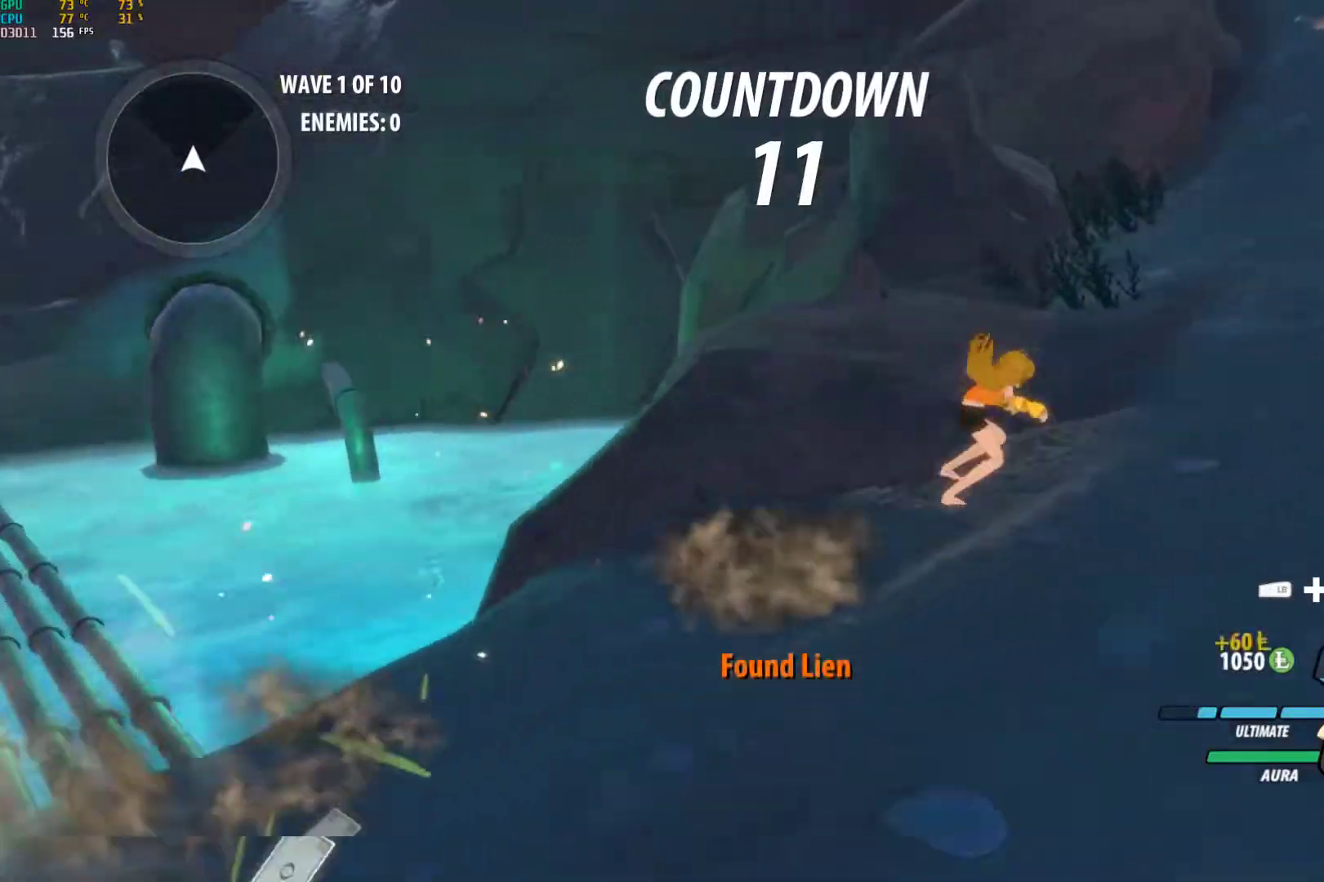
Gameplay with a controller (Xbox layout); each line is a JSON object with the inputs held at the frame after it. "events" lists button and stick changes between this image and that frame as [ms after this image, input, new state], when the widget could be followed in between. Not read: R3.
{"buttons": ["A", "L1"], "left_stick": "up-right", "right_stick": "center", "events": [[17, "L1", "down"], [67, "left_stick", "up-right"], [83, "A", "up"], [83, "B", "down"], [83, "X", "up"], [150, "L1", "up"], [200, "B", "up"], [217, "A", "down"], [250, "L1", "down"], [250, "X", "down"], [333, "A", "up"], [333, "B", "down"], [350, "X", "up"], [350, "Y", "down"], [367, "Y", "up"], [400, "L1", "up"], [433, "B", "up"], [467, "A", "down"], [500, "L1", "down"]]}
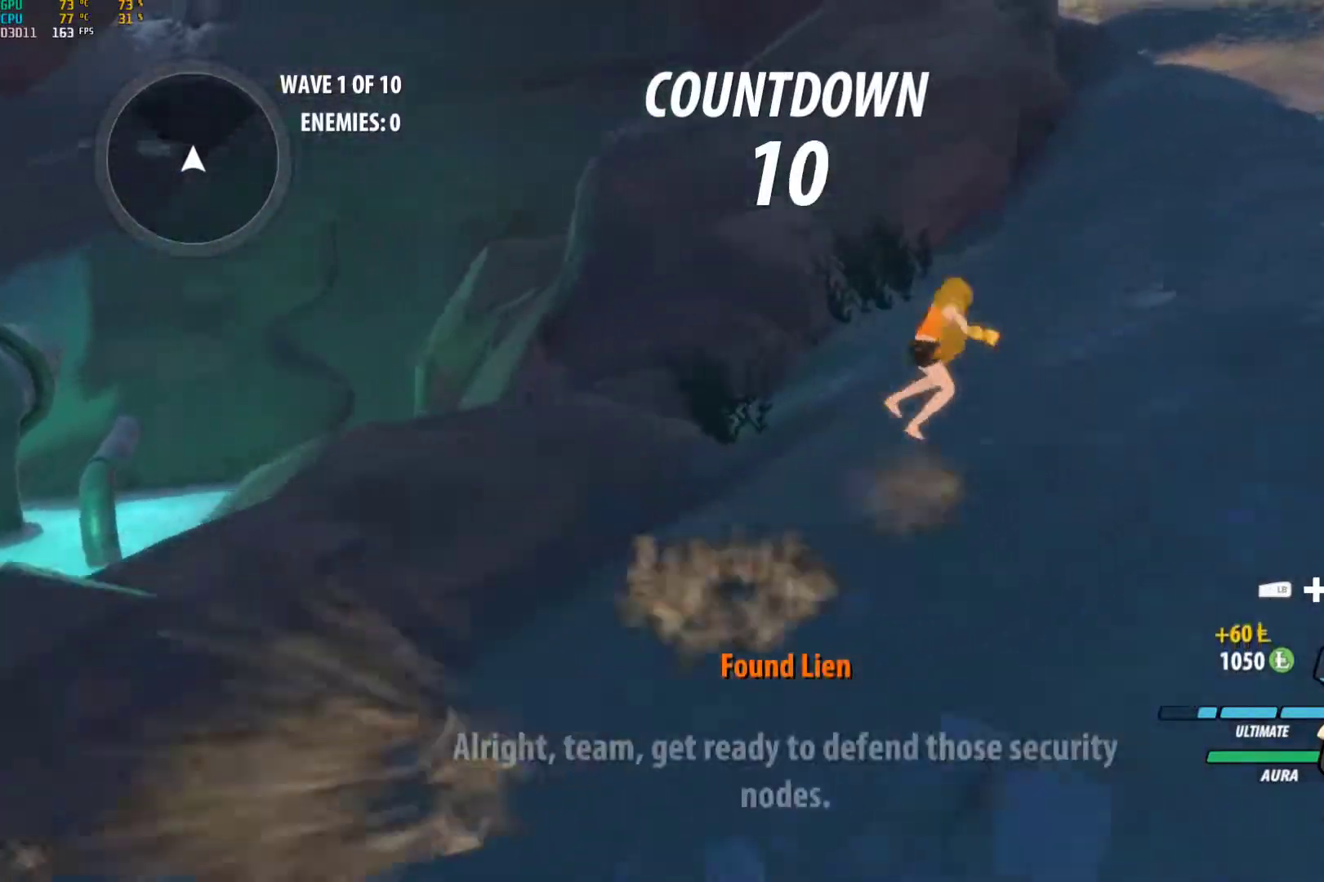
{"buttons": ["A", "X", "L1"], "left_stick": "up-right", "right_stick": "center"}
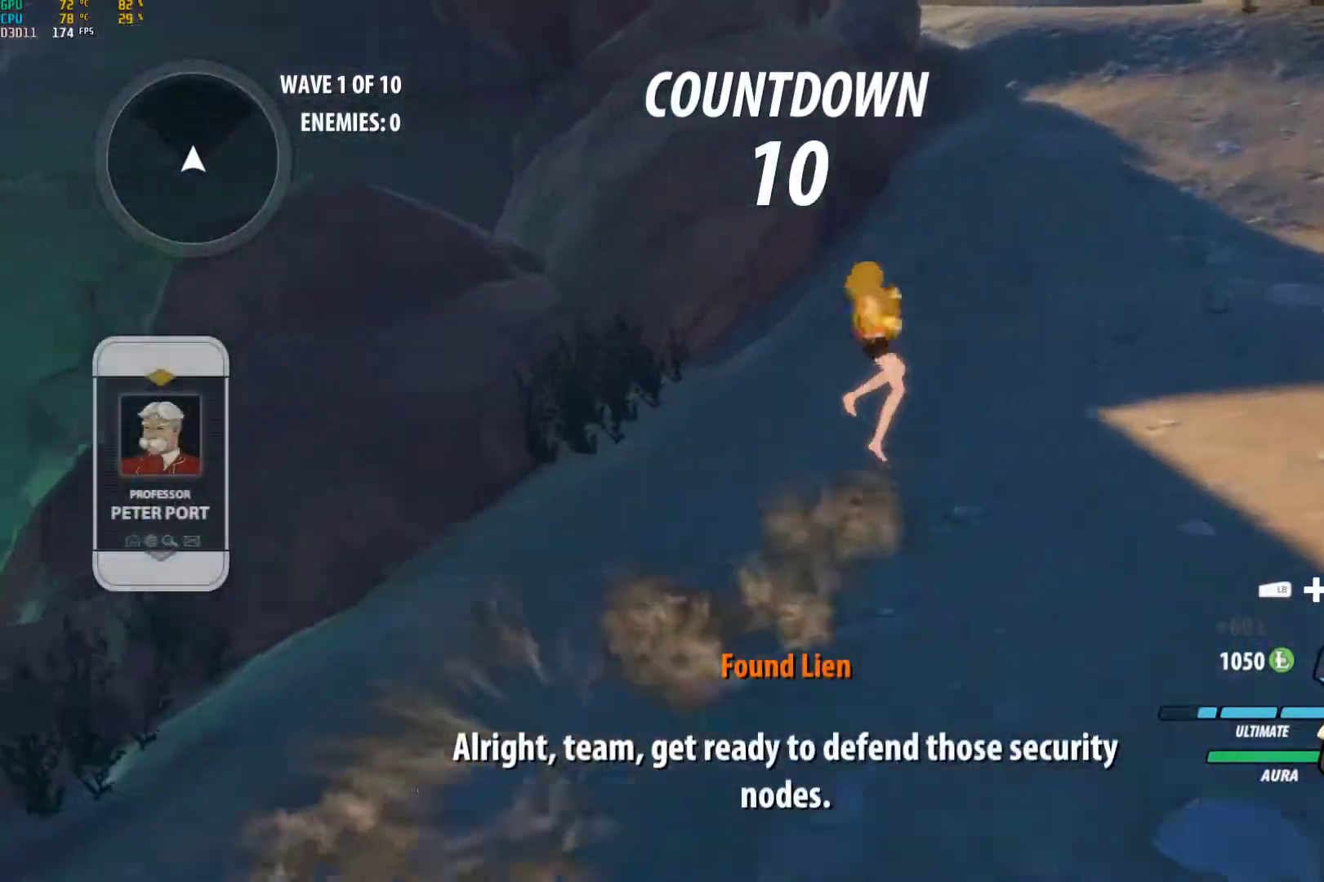
{"buttons": ["A", "X", "L1"], "left_stick": "up-right", "right_stick": "center", "events": [[33, "A", "up"], [33, "B", "down"], [50, "X", "up"], [117, "B", "up"], [117, "L1", "up"], [167, "A", "down"], [200, "L1", "down"], [200, "X", "down"], [283, "A", "up"], [283, "B", "down"], [283, "X", "up"], [350, "B", "up"], [350, "L1", "up"], [383, "A", "down"], [433, "L1", "down"], [450, "X", "down"]]}
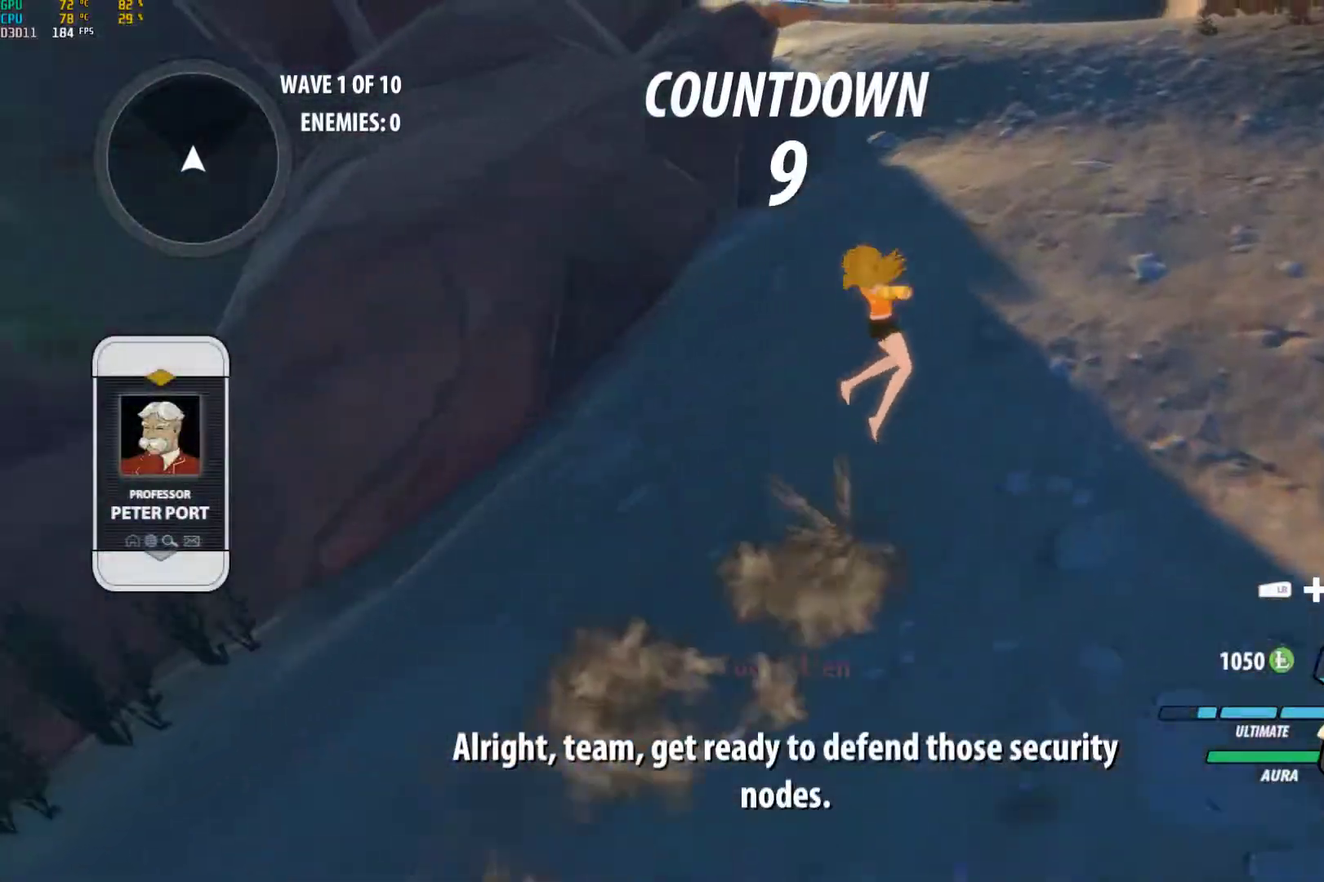
{"buttons": ["A", "X", "L1"], "left_stick": "up", "right_stick": "center", "events": [[17, "A", "up"], [17, "B", "down"], [17, "X", "up"], [67, "left_stick", "up"], [83, "L1", "up"], [100, "B", "up"], [150, "A", "down"], [183, "L1", "down"], [200, "X", "down"], [250, "B", "down"], [250, "X", "up"], [267, "A", "up"], [333, "B", "up"], [333, "L1", "up"], [400, "A", "down"], [417, "L1", "down"], [433, "X", "down"]]}
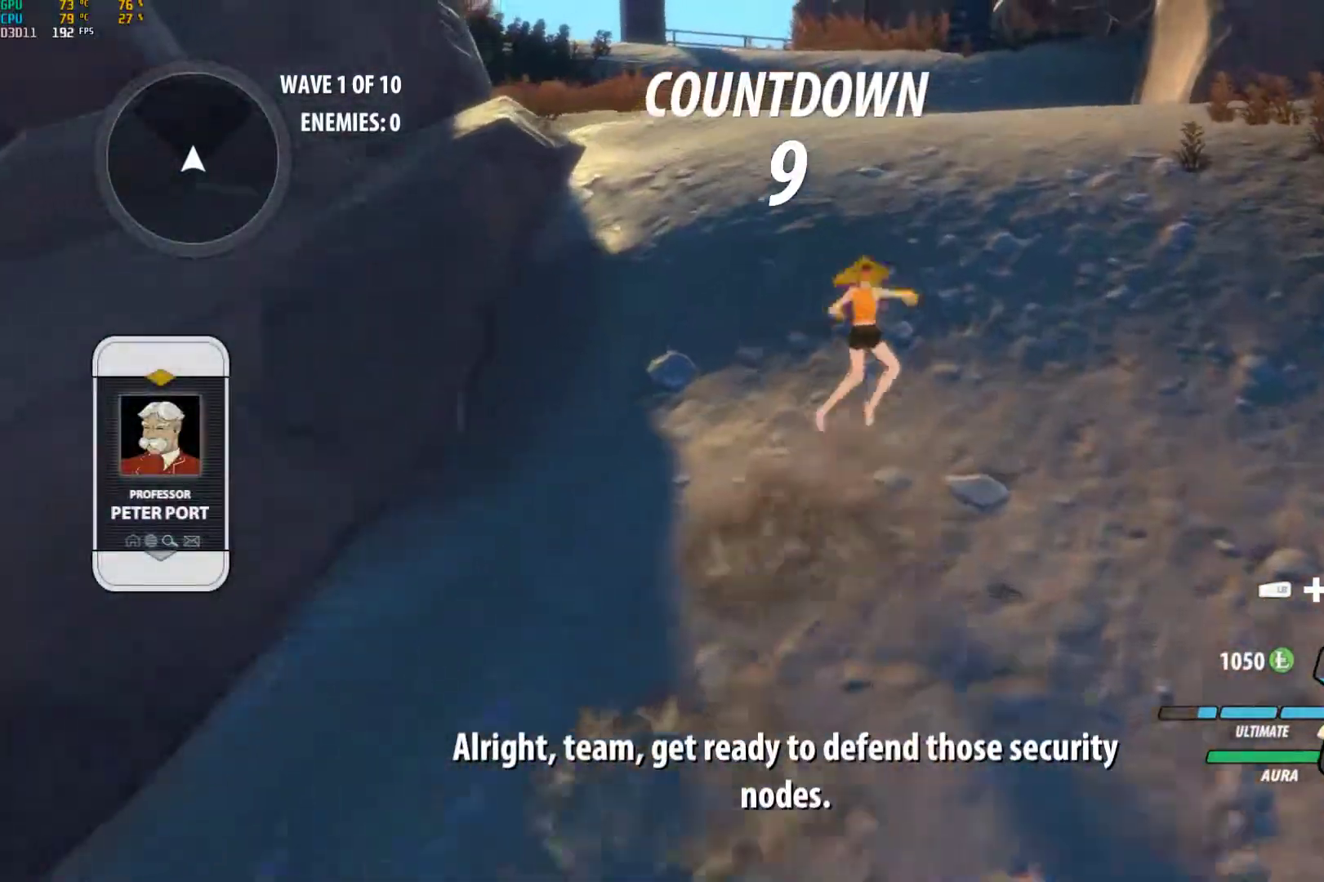
{"buttons": ["B", "L1"], "left_stick": "up", "right_stick": "center", "events": [[17, "A", "up"], [17, "B", "down"], [17, "X", "up"], [50, "L1", "up"], [83, "B", "up"], [133, "A", "down"], [167, "L1", "down"], [183, "X", "down"], [233, "A", "up"], [233, "B", "down"], [233, "X", "up"], [317, "L1", "up"], [350, "B", "up"], [383, "A", "down"], [417, "L1", "down"], [433, "X", "down"], [483, "A", "up"], [483, "B", "down"], [483, "X", "up"]]}
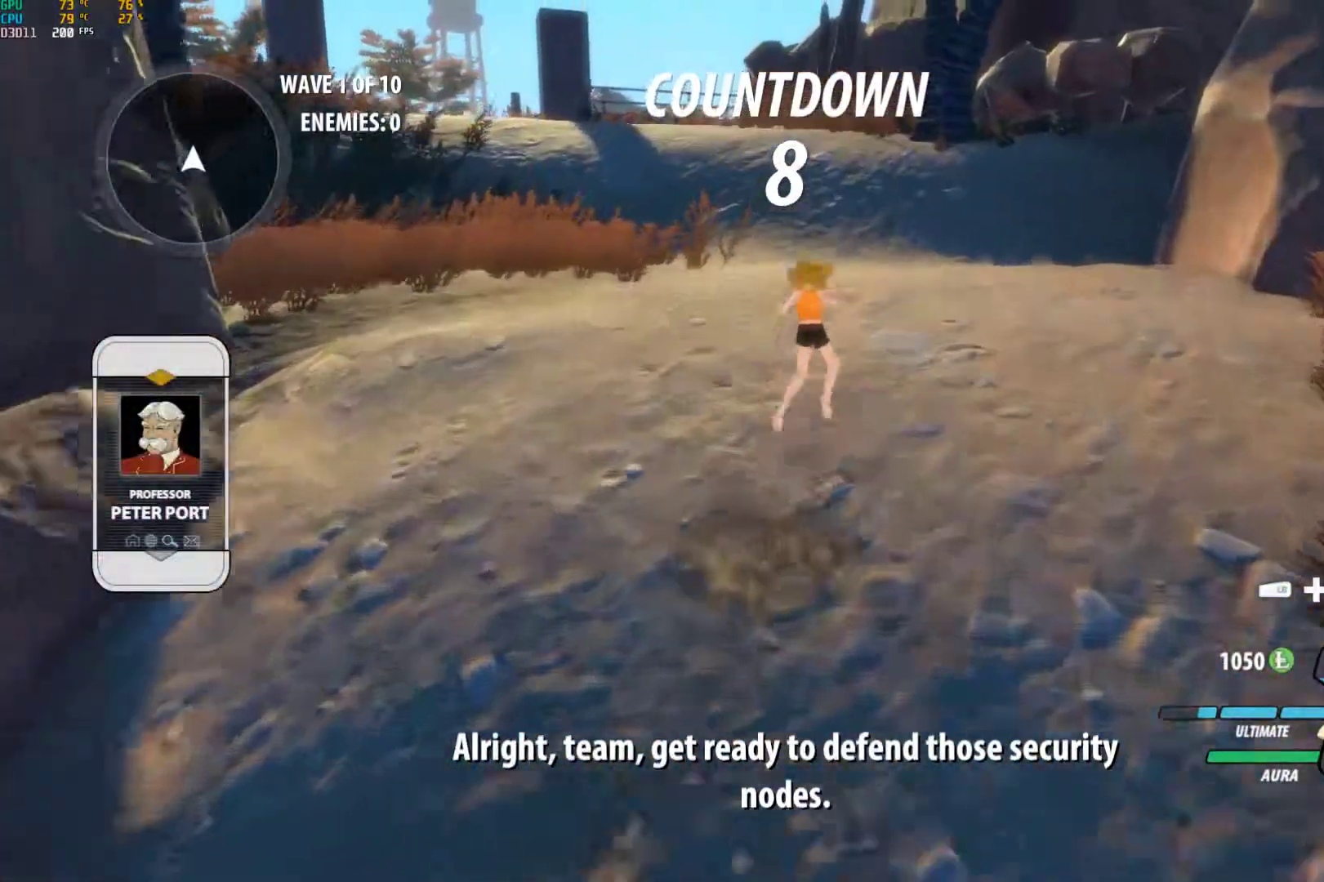
{"buttons": ["B", "L1"], "left_stick": "up", "right_stick": "center", "events": [[67, "L1", "up"], [83, "B", "up"], [133, "A", "down"], [167, "L1", "down"], [167, "X", "down"], [233, "A", "up"], [233, "B", "down"], [233, "X", "up"], [317, "L1", "up"], [350, "B", "up"], [367, "A", "down"], [433, "L1", "down"], [450, "X", "down"], [500, "A", "up"], [500, "B", "down"], [500, "X", "up"]]}
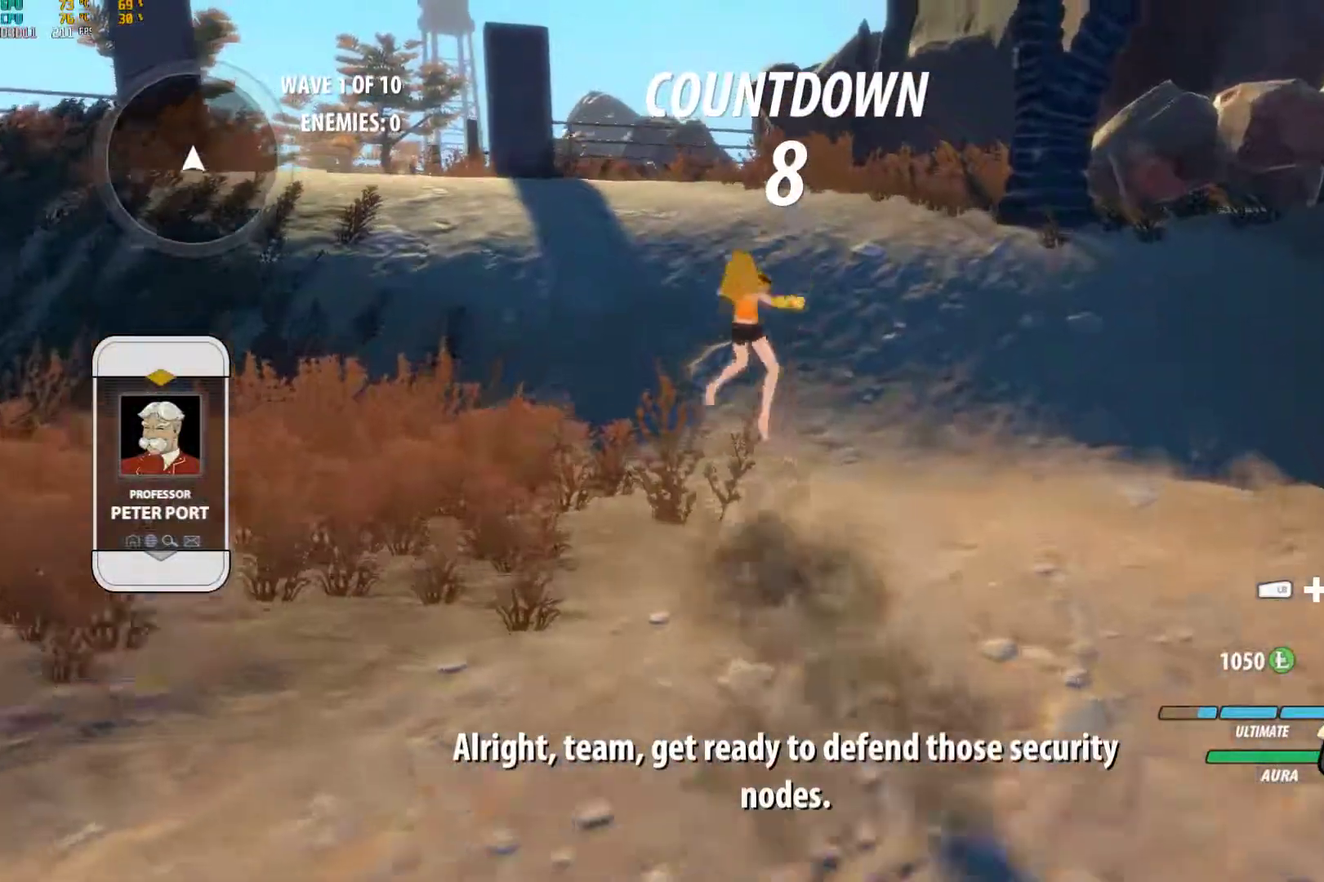
{"buttons": ["B", "L1"], "left_stick": "up", "right_stick": "center"}
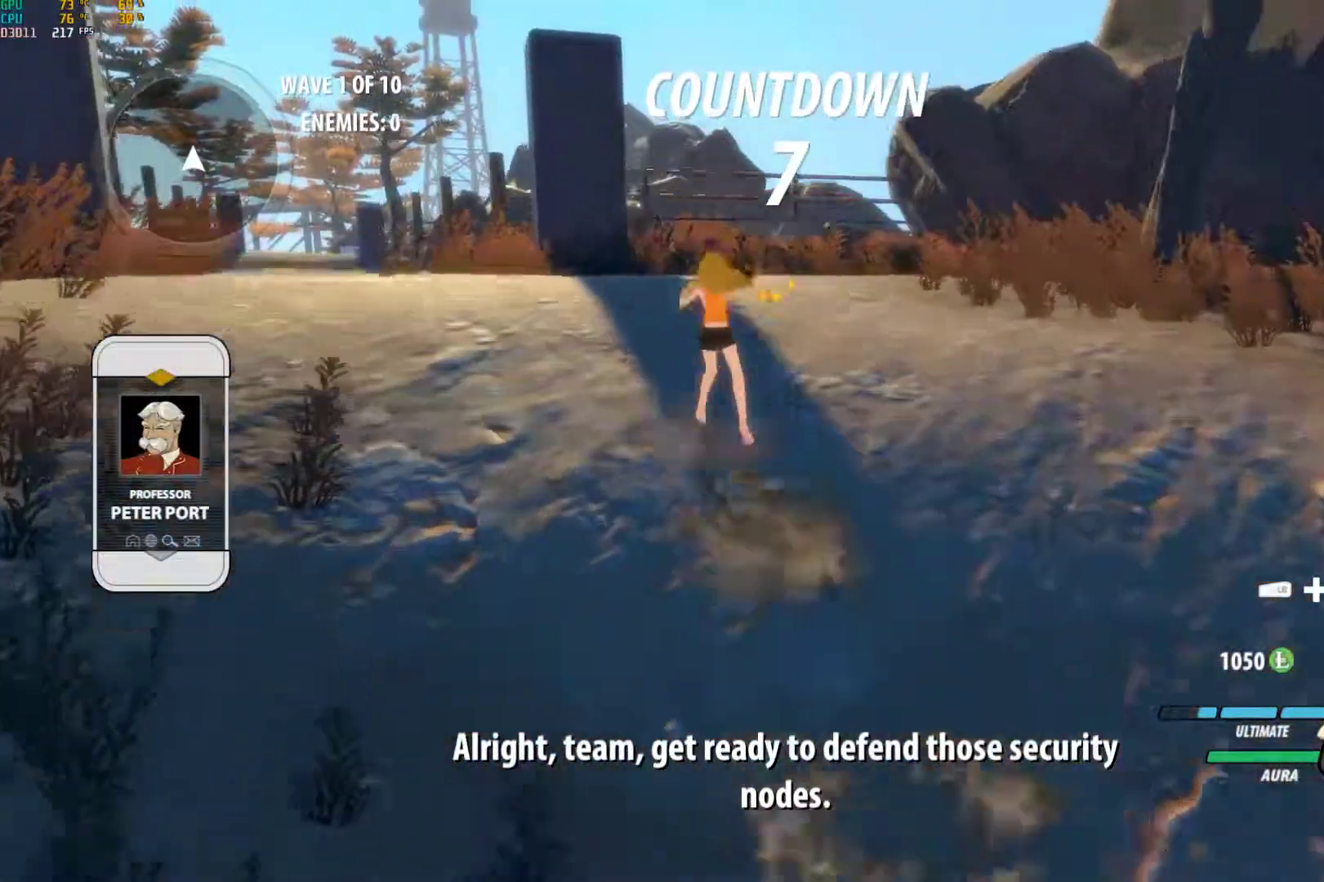
{"buttons": ["A", "X", "L1"], "left_stick": "up", "right_stick": "center", "events": [[67, "B", "up"], [67, "L1", "up"], [117, "A", "down"], [167, "L1", "down"], [200, "X", "down"], [217, "X", "up"], [233, "A", "up"], [233, "B", "down"], [350, "B", "up"], [350, "L1", "up"], [383, "A", "down"], [450, "L1", "down"], [450, "X", "down"]]}
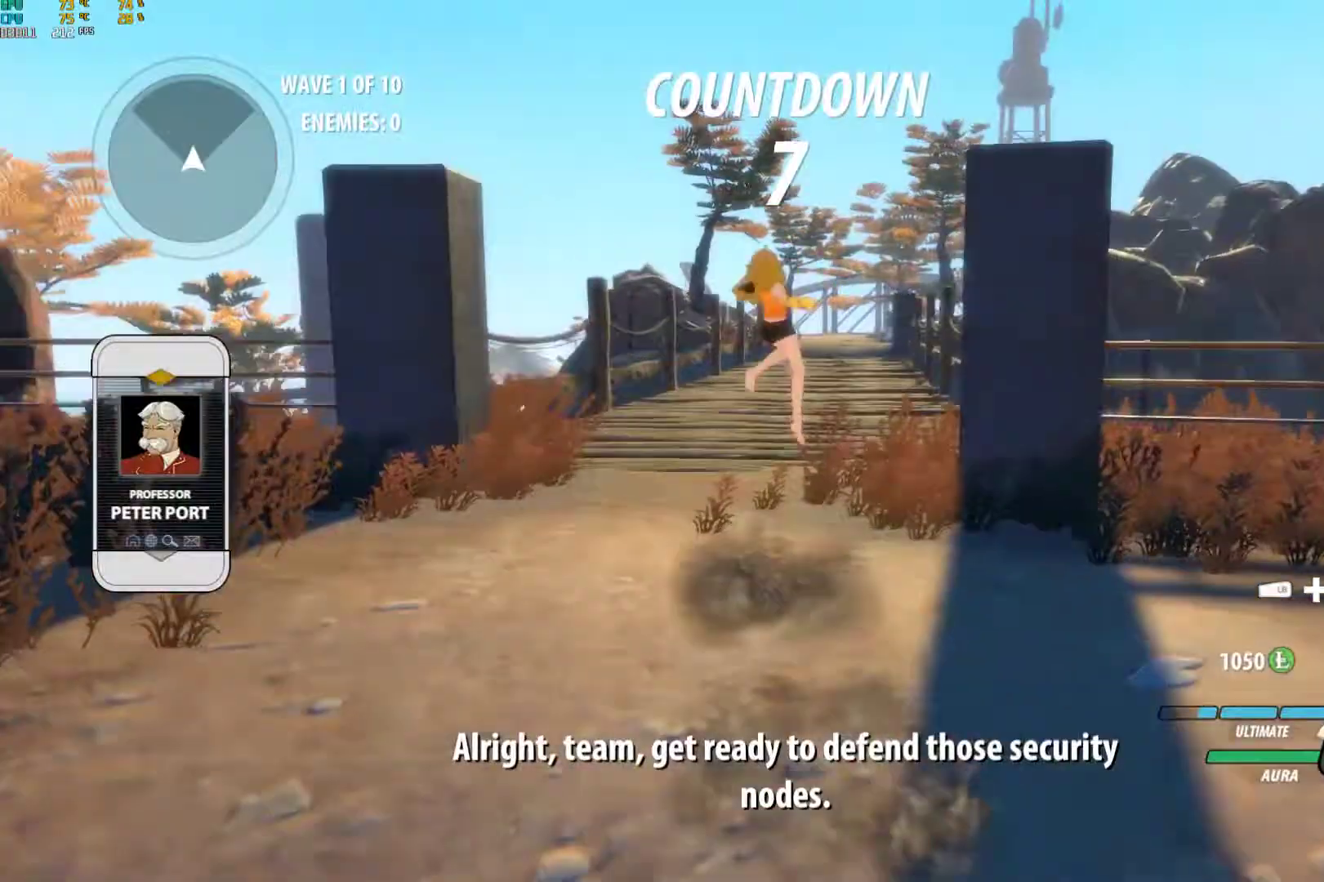
{"buttons": ["B", "L1"], "left_stick": "up", "right_stick": "center", "events": [[17, "A", "up"], [17, "B", "down"], [17, "X", "up"], [100, "B", "up"], [100, "L1", "up"], [117, "A", "down"], [183, "L1", "down"], [183, "X", "down"], [233, "A", "up"], [233, "B", "down"], [233, "X", "up"], [333, "B", "up"], [350, "L1", "up"], [367, "A", "down"], [417, "L1", "down"], [417, "X", "down"], [467, "A", "up"], [483, "B", "down"], [483, "X", "up"]]}
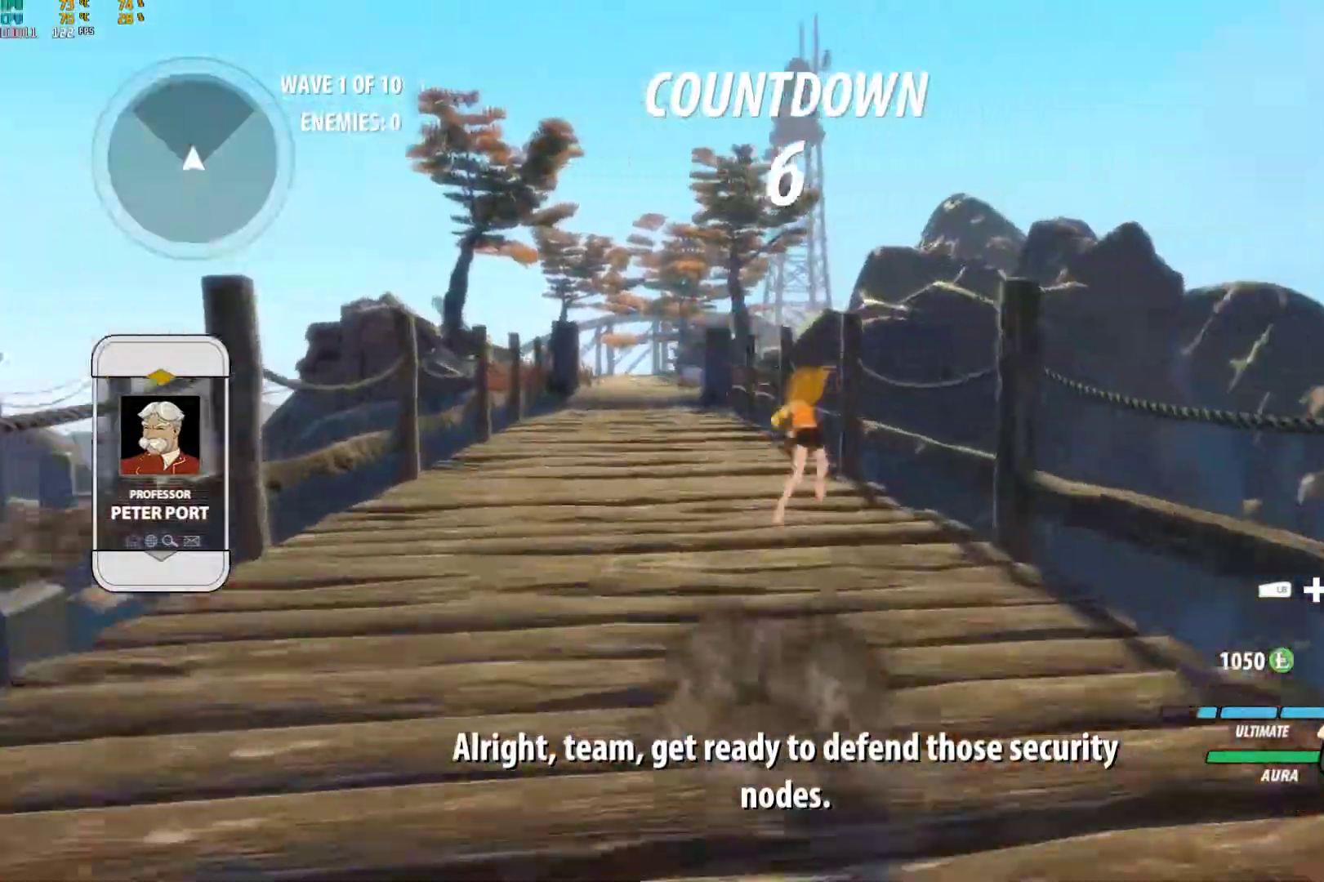
{"buttons": [], "left_stick": "up", "right_stick": "center"}
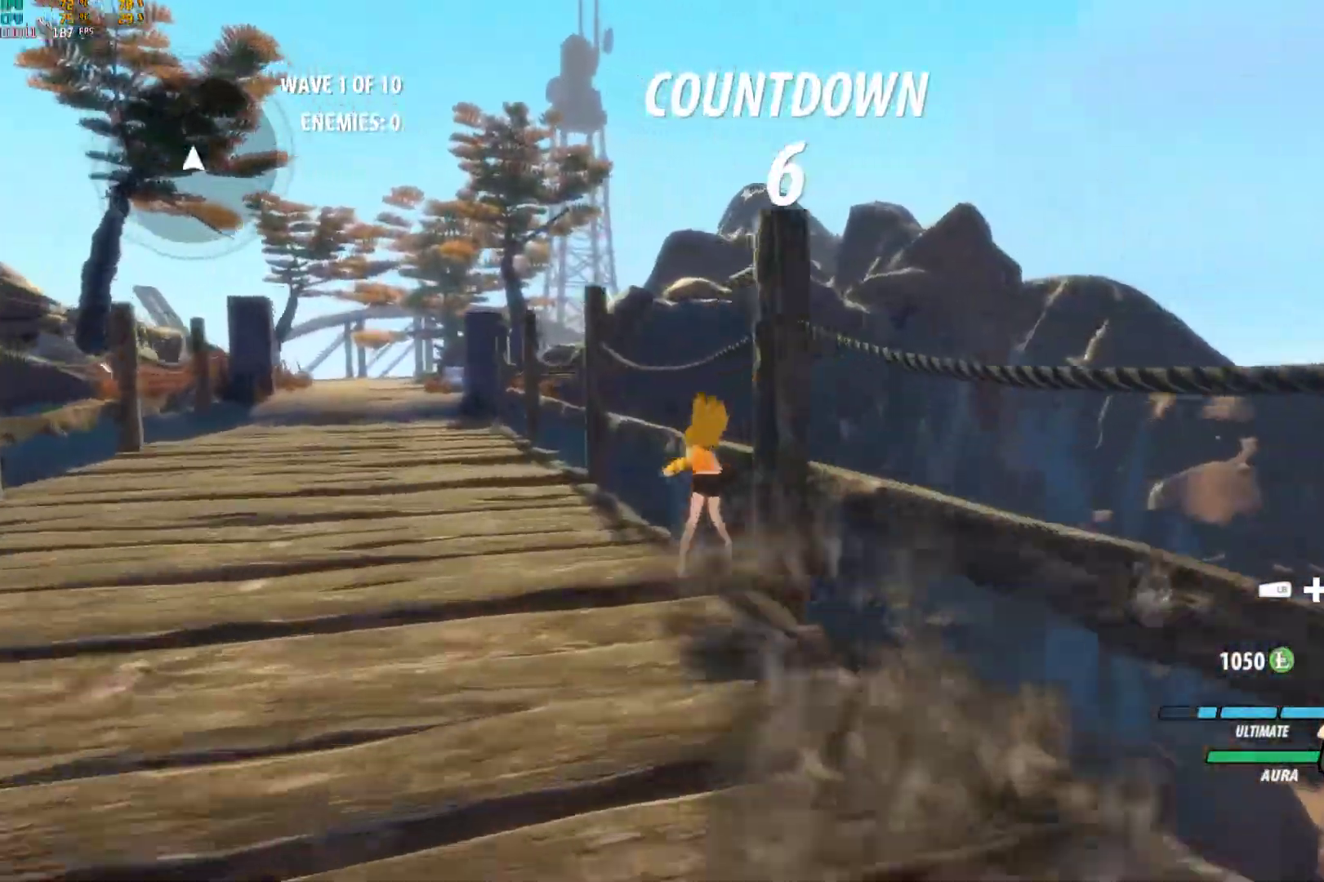
{"buttons": ["A", "X", "L1"], "left_stick": "up", "right_stick": "center", "events": [[17, "A", "down"], [33, "L1", "down"], [50, "X", "down"], [117, "X", "up"], [133, "A", "up"], [133, "B", "down"], [167, "L1", "up"], [183, "B", "up"], [233, "A", "down"], [250, "L1", "down"], [267, "X", "down"], [333, "A", "up"], [333, "B", "down"], [333, "X", "up"], [367, "L1", "up"], [400, "B", "up"], [433, "A", "down"], [467, "L1", "down"], [483, "X", "down"]]}
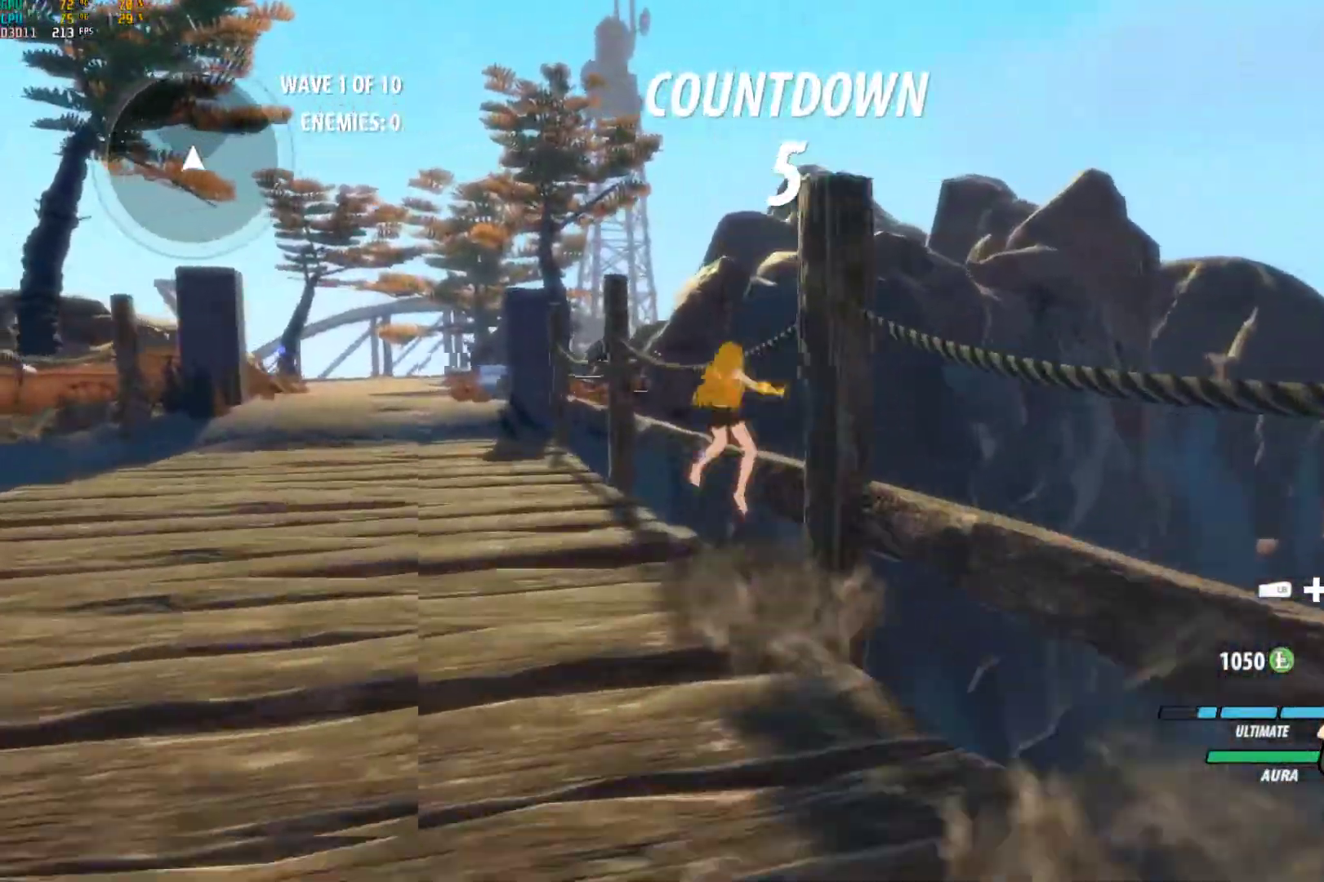
{"buttons": ["L1"], "left_stick": "up", "right_stick": "center", "events": [[33, "X", "up"], [50, "A", "up"], [50, "B", "down"], [100, "L1", "up"], [117, "B", "up"], [167, "A", "down"], [183, "L1", "down"], [217, "X", "down"], [267, "A", "up"], [267, "X", "up"], [283, "B", "down"], [333, "L1", "up"], [350, "B", "up"], [400, "A", "down"], [417, "L1", "down"], [433, "X", "down"], [483, "A", "up"], [500, "X", "up"]]}
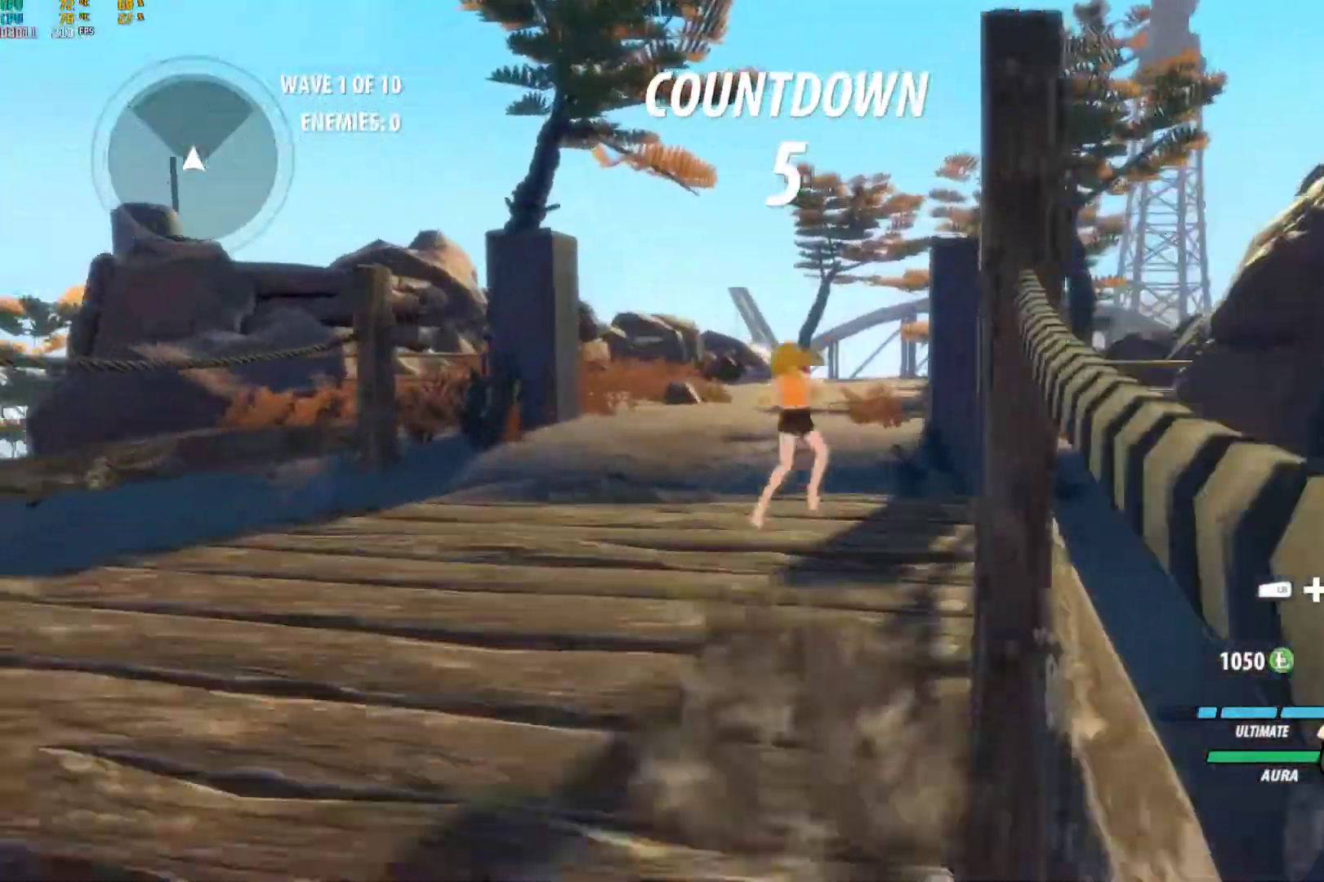
{"buttons": ["B", "L1"], "left_stick": "up", "right_stick": "center", "events": [[17, "B", "down"], [67, "L1", "up"], [83, "B", "up"], [117, "A", "down"], [150, "L1", "down"], [150, "X", "down"], [217, "A", "up"], [217, "X", "up"], [233, "B", "down"], [300, "B", "up"], [300, "L1", "up"], [350, "A", "down"], [383, "L1", "down"], [383, "X", "down"], [450, "A", "up"], [450, "X", "up"], [467, "B", "down"]]}
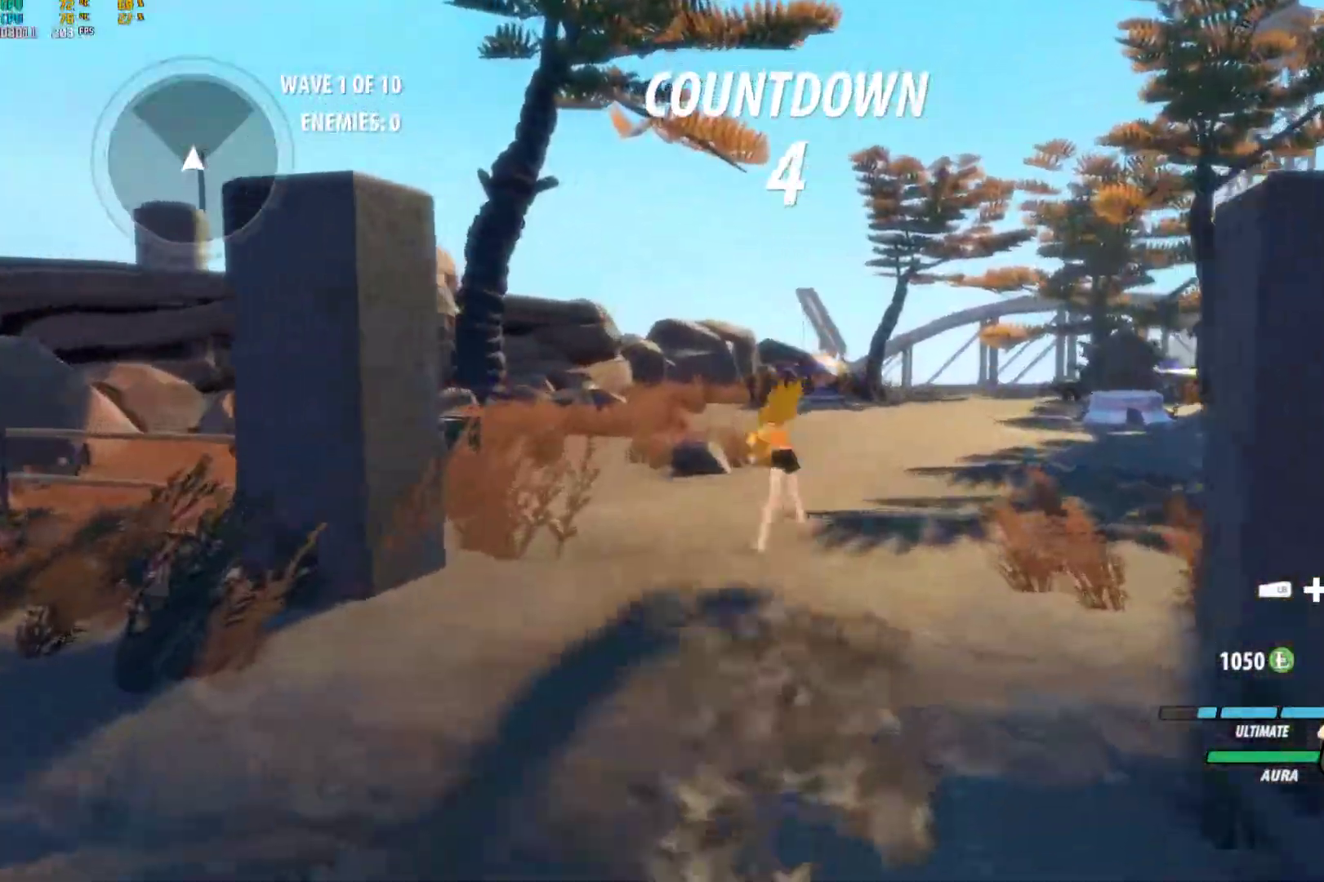
{"buttons": ["Y", "L1"], "left_stick": "right", "right_stick": "center", "events": [[33, "L1", "up"], [50, "B", "up"], [100, "A", "down"], [133, "L1", "down"], [167, "A", "up"], [167, "Y", "down"], [283, "L1", "up"], [300, "B", "down"], [317, "Y", "up"], [317, "left_stick", "center"], [400, "B", "up"], [450, "A", "down"], [450, "left_stick", "right"], [467, "L1", "down"], [500, "A", "up"], [500, "Y", "down"]]}
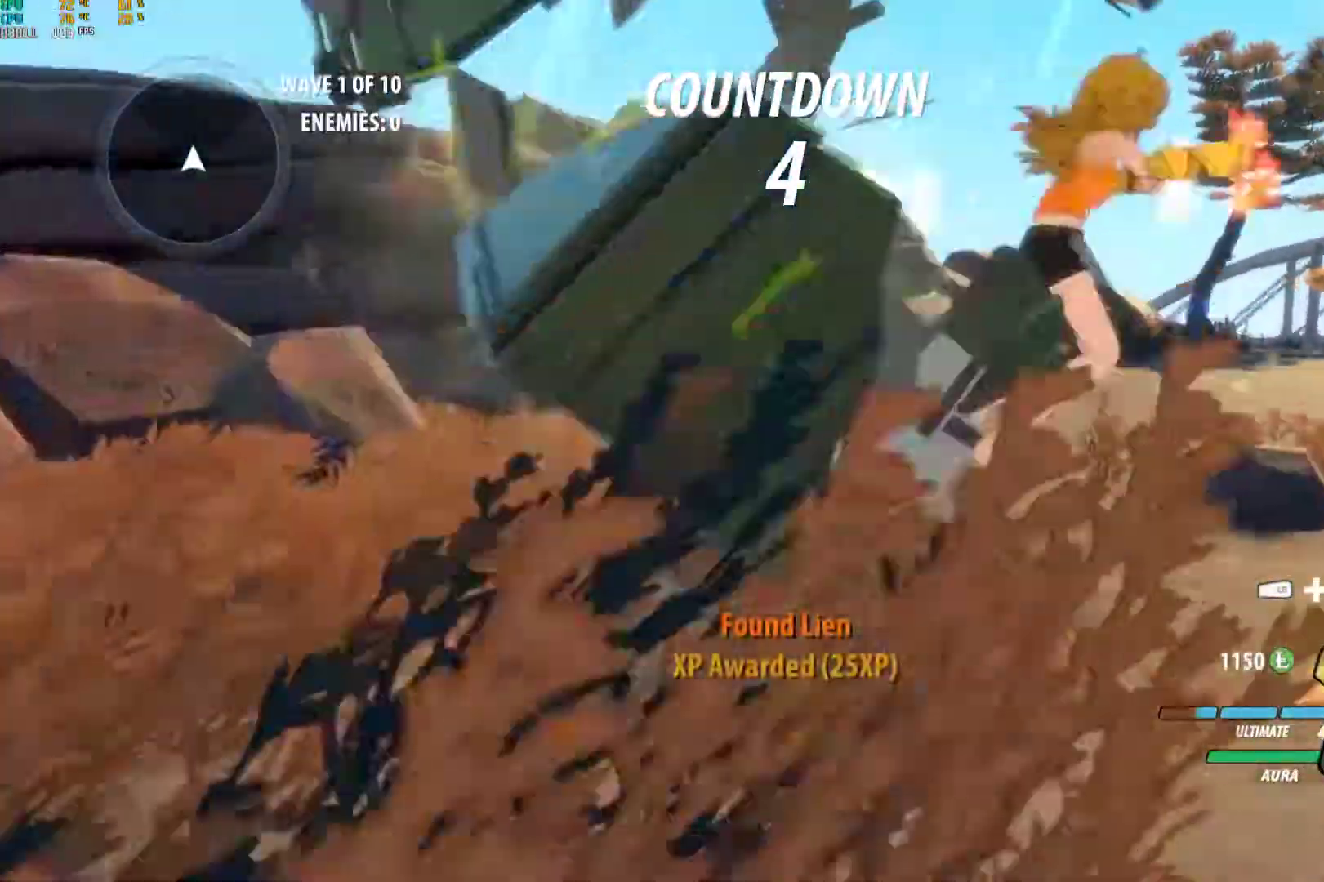
{"buttons": [], "left_stick": "right", "right_stick": "center", "events": [[117, "B", "down"], [117, "L1", "up"], [117, "Y", "up"], [200, "B", "up"], [233, "A", "down"], [283, "L1", "down"], [300, "A", "up"], [300, "Y", "down"], [417, "B", "down"], [417, "L1", "up"], [417, "Y", "up"], [467, "B", "up"]]}
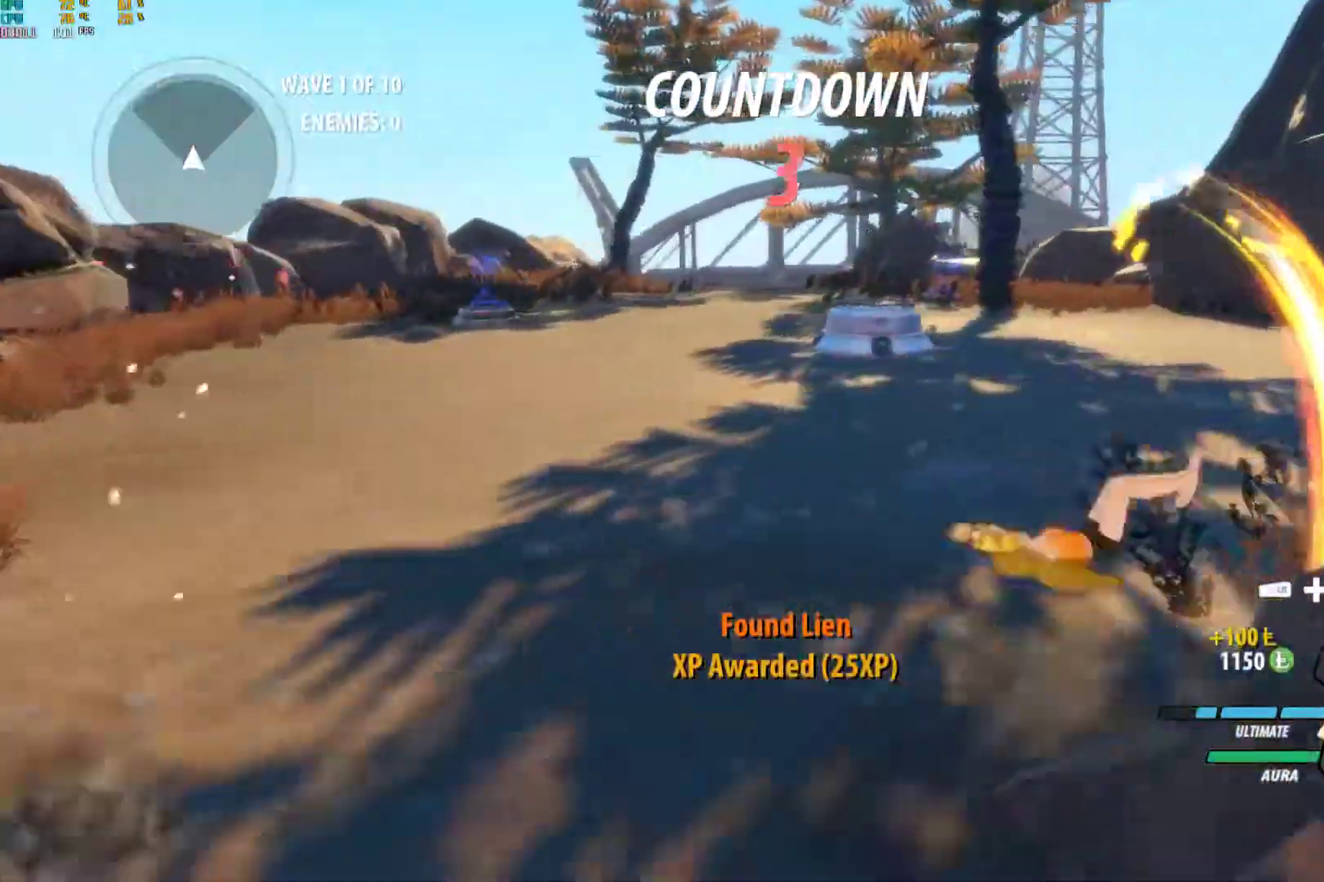
{"buttons": [], "left_stick": "up-right", "right_stick": "center", "events": [[17, "A", "down"], [33, "L1", "down"], [50, "A", "up"], [50, "Y", "down"], [183, "B", "down"], [183, "L1", "up"], [183, "Y", "up"], [217, "B", "up"], [233, "left_stick", "up-right"], [283, "A", "down"], [283, "L1", "down"], [317, "A", "up"], [317, "Y", "down"], [433, "B", "down"], [433, "Y", "up"], [450, "L1", "up"], [500, "B", "up"]]}
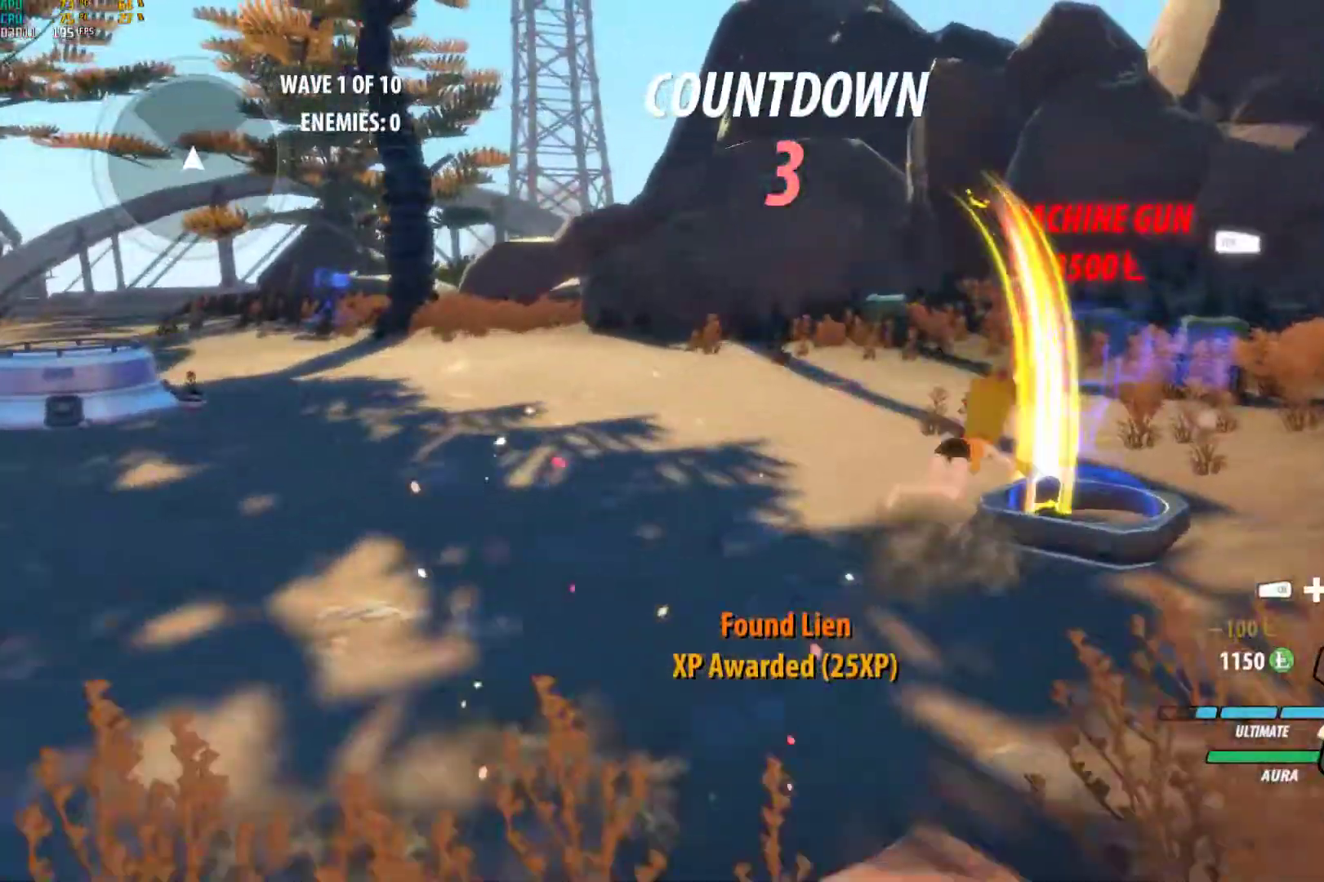
{"buttons": ["B"], "left_stick": "up-right", "right_stick": "center", "events": [[33, "A", "down"], [50, "L1", "down"], [83, "Y", "down"], [100, "A", "up"], [200, "B", "down"], [200, "Y", "up"], [217, "L1", "up"], [267, "B", "up"], [300, "A", "down"], [333, "L1", "down"], [350, "A", "up"], [350, "Y", "down"], [467, "B", "down"], [467, "Y", "up"], [483, "L1", "up"]]}
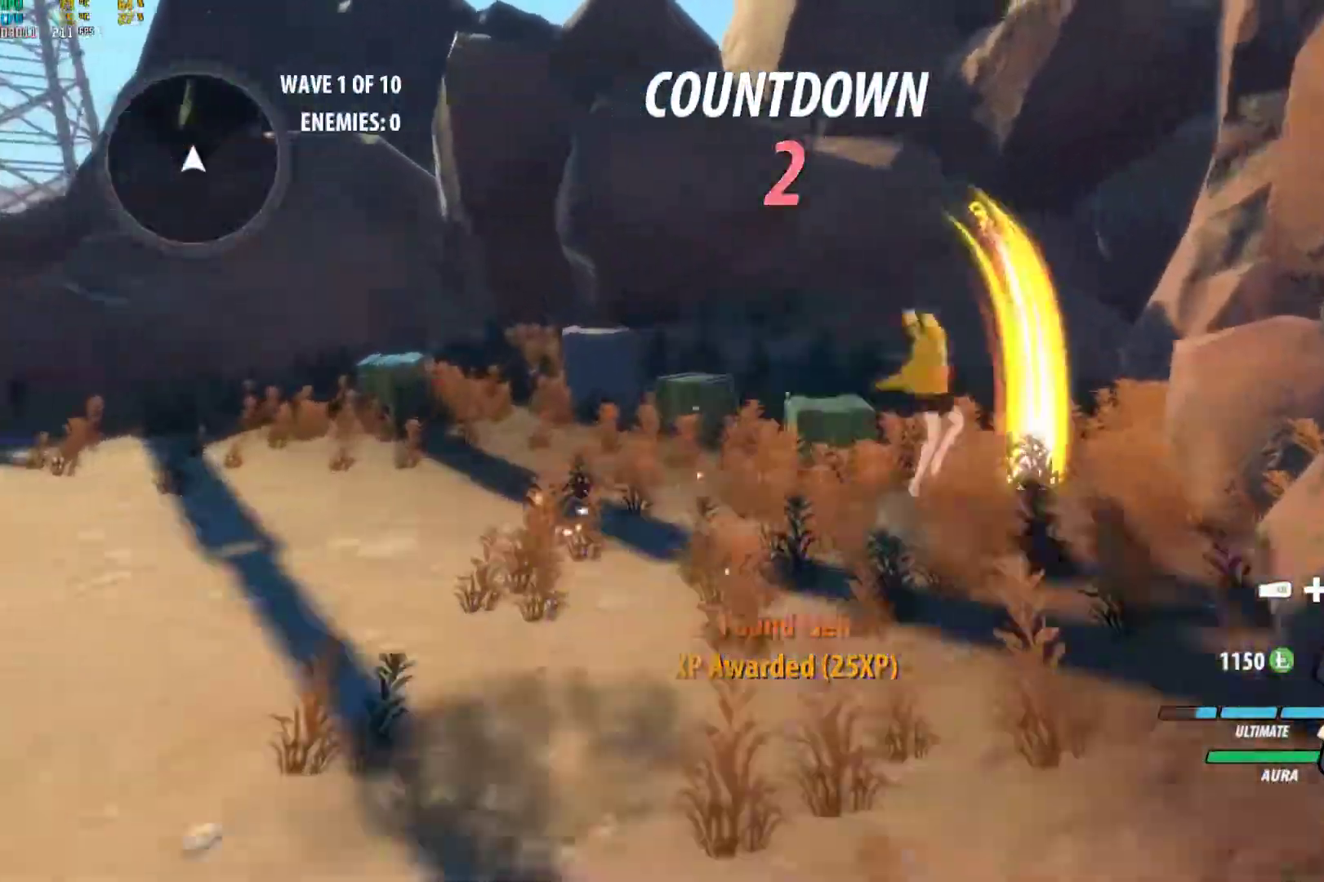
{"buttons": ["Y", "L1"], "left_stick": "up", "right_stick": "center", "events": [[33, "left_stick", "up"], [50, "B", "up"], [67, "A", "down"], [117, "L1", "down"], [133, "A", "up"], [133, "Y", "down"], [250, "B", "down"], [250, "Y", "up"], [267, "L1", "up"], [333, "B", "up"], [367, "A", "down"], [400, "A", "up"], [417, "L1", "down"], [417, "Y", "down"]]}
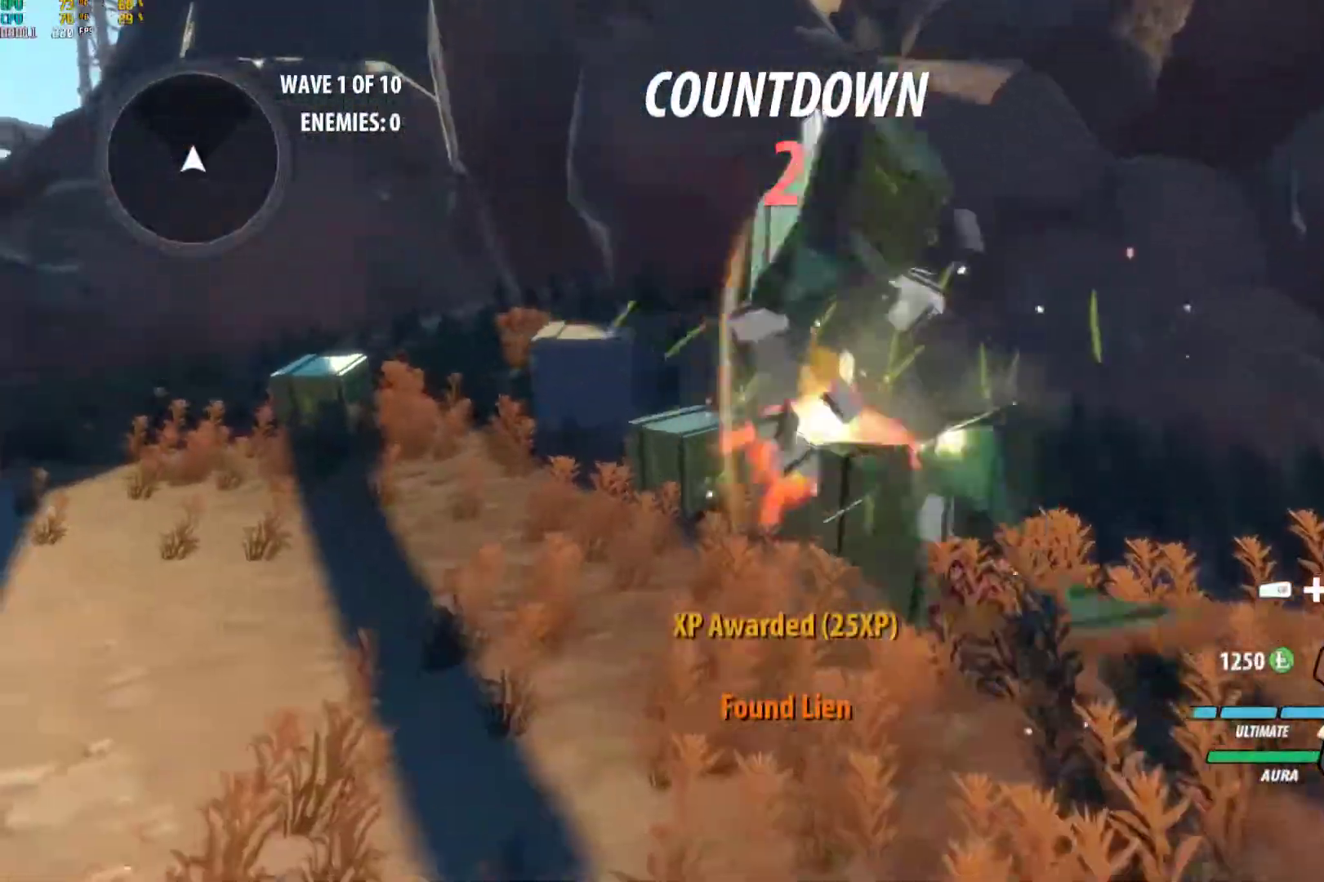
{"buttons": ["B"], "left_stick": "up-left", "right_stick": "center", "events": [[17, "Y", "up"], [33, "B", "down"], [67, "L1", "up"], [133, "B", "up"], [133, "left_stick", "up-left"], [183, "A", "down"], [250, "L1", "down"], [267, "A", "up"], [267, "Y", "down"], [417, "Y", "up"], [433, "L1", "up"], [467, "B", "down"]]}
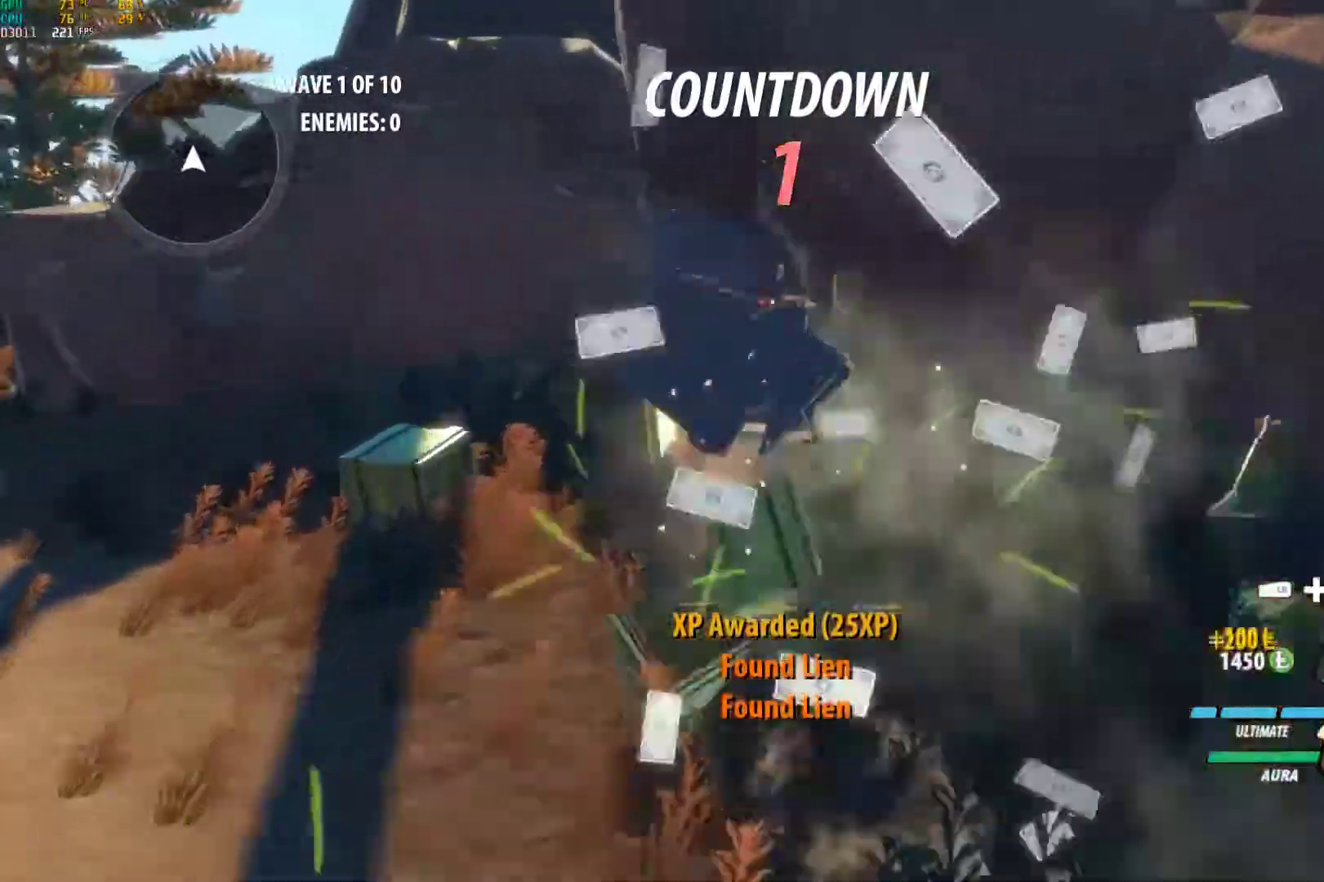
{"buttons": [], "left_stick": "left", "right_stick": "left", "events": [[17, "B", "up"], [117, "A", "down"], [133, "Y", "down"], [150, "A", "up"], [150, "L1", "down"], [317, "L1", "up"], [317, "left_stick", "left"], [333, "B", "down"], [350, "Y", "up"], [417, "B", "up"], [500, "right_stick", "left"]]}
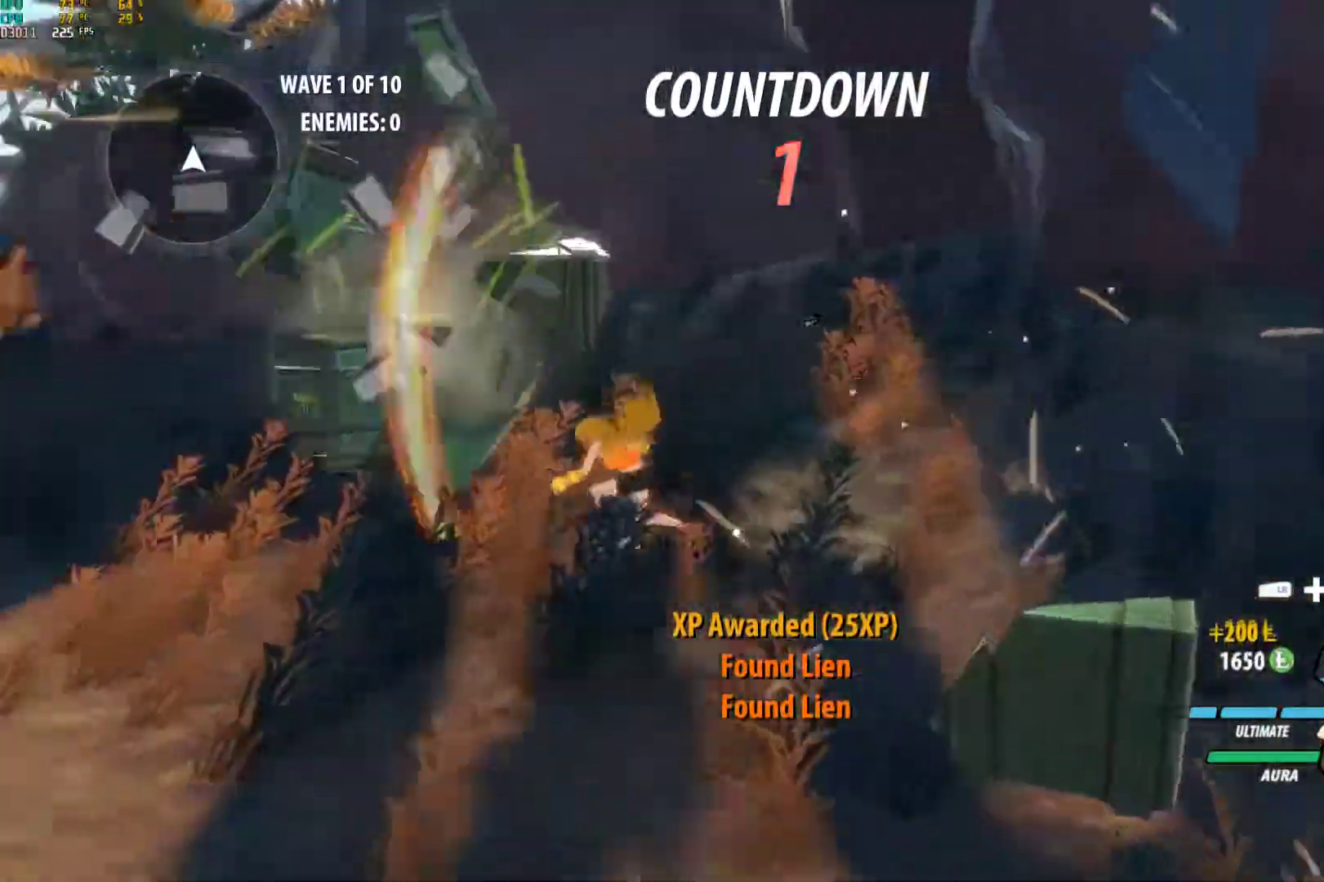
{"buttons": ["B"], "left_stick": "up-left", "right_stick": "center", "events": [[17, "left_stick", "up-left"], [233, "right_stick", "center"], [283, "A", "down"], [317, "L1", "down"], [333, "X", "down"], [400, "A", "up"], [417, "X", "up"], [433, "B", "down"], [483, "L1", "up"]]}
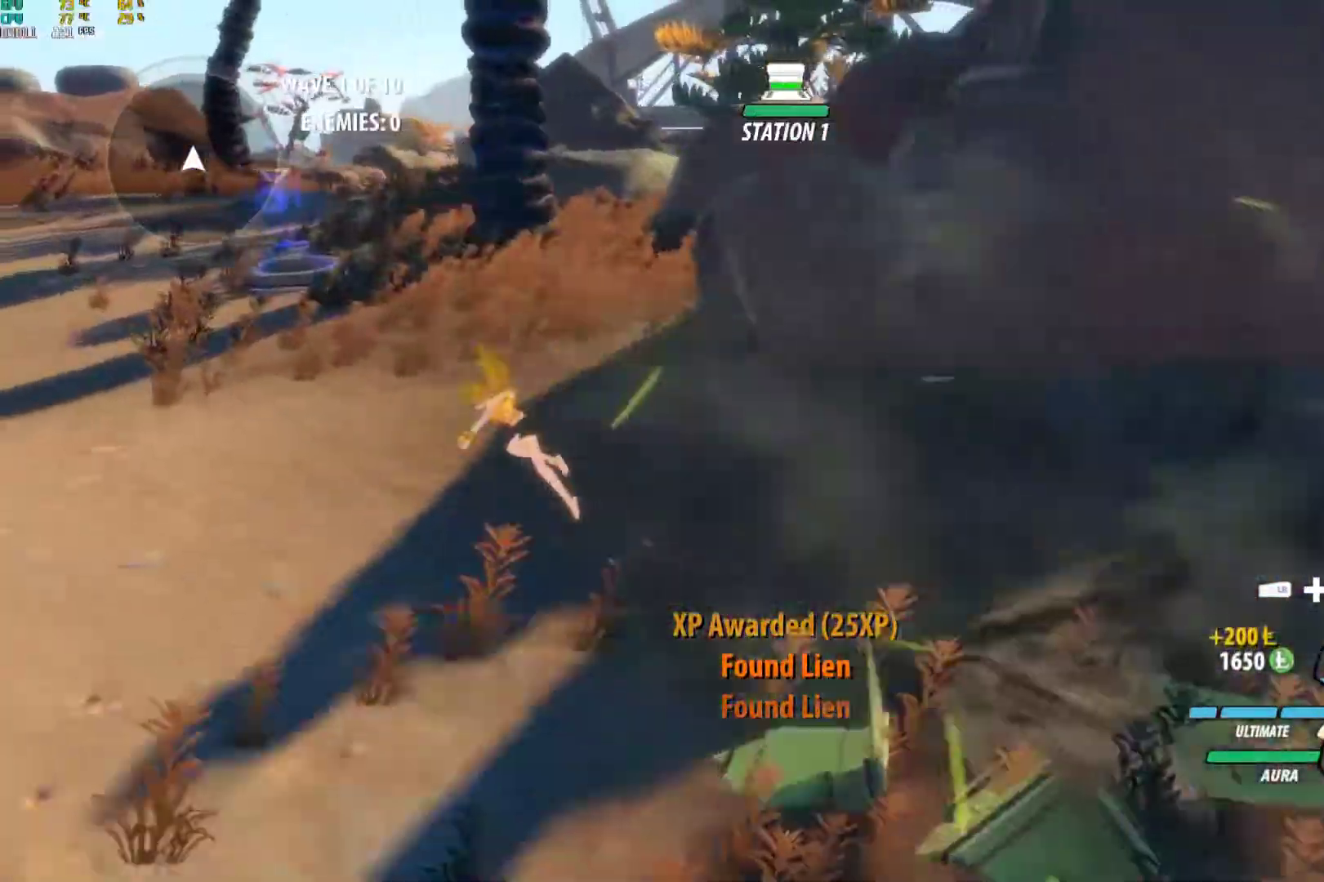
{"buttons": ["B"], "left_stick": "up-left", "right_stick": "center", "events": [[33, "B", "up"], [67, "A", "down"], [100, "L1", "down"], [133, "X", "down"], [200, "A", "up"], [200, "B", "down"], [200, "X", "up"], [250, "L1", "up"], [267, "B", "up"], [333, "A", "down"], [350, "L1", "down"], [367, "X", "down"], [433, "A", "up"], [433, "B", "down"], [433, "X", "up"], [483, "L1", "up"]]}
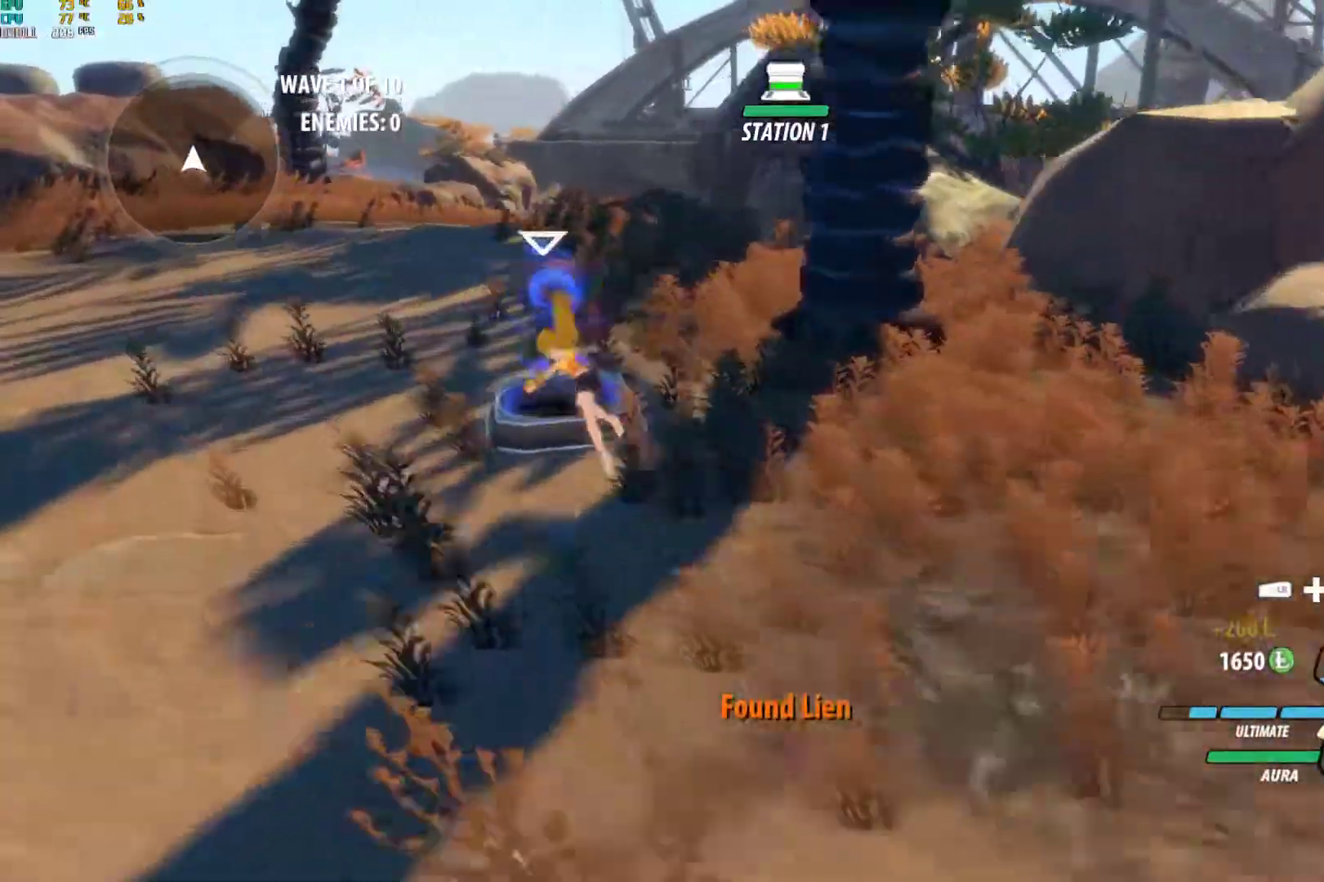
{"buttons": ["B", "L1"], "left_stick": "up", "right_stick": "center", "events": [[50, "B", "up"], [83, "A", "down"], [117, "L1", "down"], [133, "X", "down"], [200, "B", "down"], [217, "A", "up"], [217, "X", "up"], [283, "L1", "up"], [300, "B", "up"], [367, "A", "down"], [383, "L1", "down"], [383, "left_stick", "up"], [400, "X", "down"], [467, "A", "up"], [467, "B", "down"], [467, "X", "up"]]}
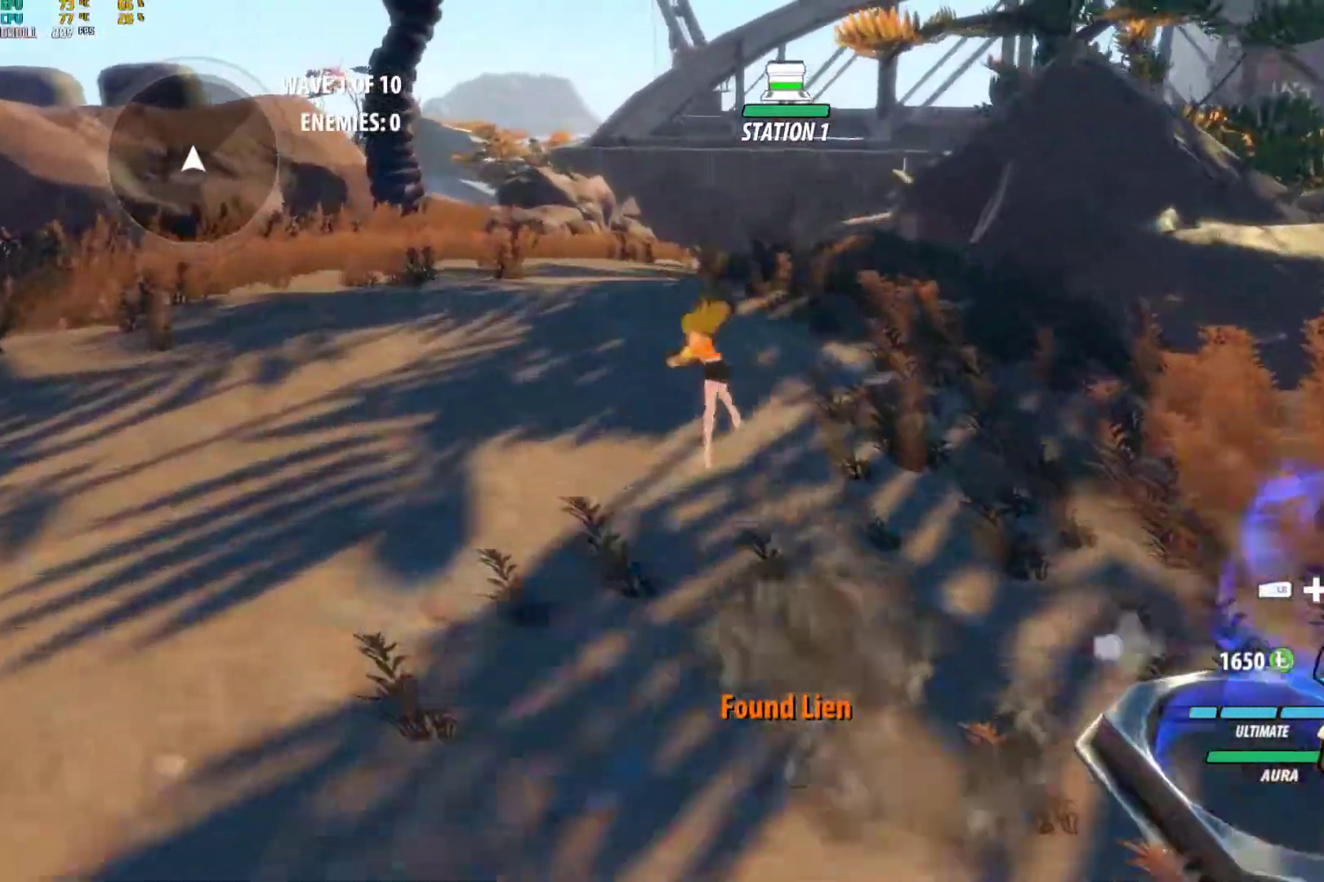
{"buttons": ["A", "X", "L1"], "left_stick": "up", "right_stick": "center", "events": [[50, "L1", "up"], [67, "B", "up"], [117, "A", "down"], [150, "L1", "down"], [183, "X", "down"], [233, "B", "down"], [233, "X", "up"], [250, "A", "up"], [317, "L1", "up"], [350, "B", "up"], [400, "A", "down"], [433, "L1", "down"], [450, "X", "down"]]}
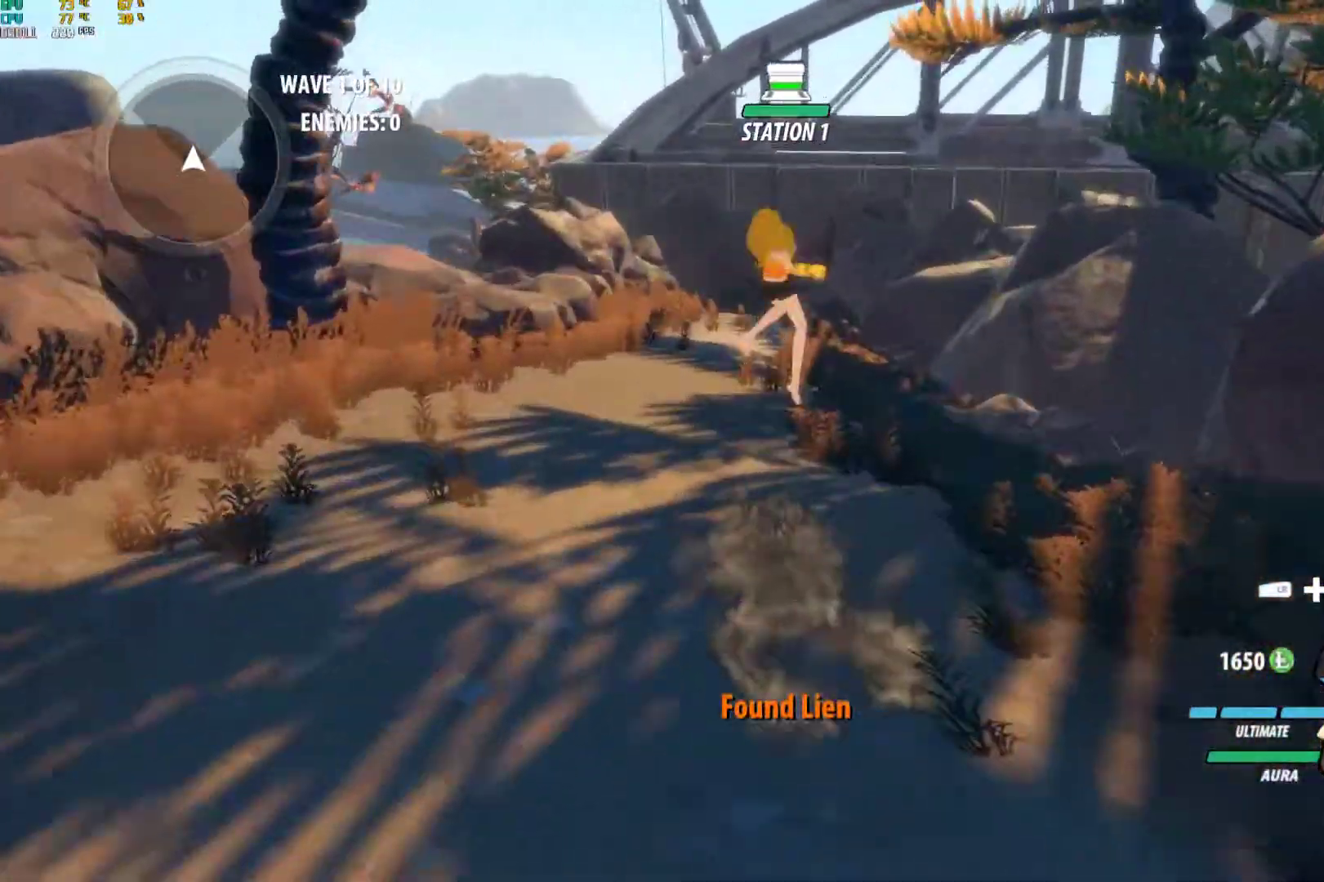
{"buttons": ["B"], "left_stick": "up", "right_stick": "center", "events": [[17, "X", "up"], [33, "A", "up"], [33, "B", "down"], [117, "L1", "up"], [183, "B", "up"], [283, "A", "down"], [317, "L1", "down"], [333, "X", "down"], [417, "A", "up"], [417, "B", "down"], [417, "X", "up"], [500, "L1", "up"]]}
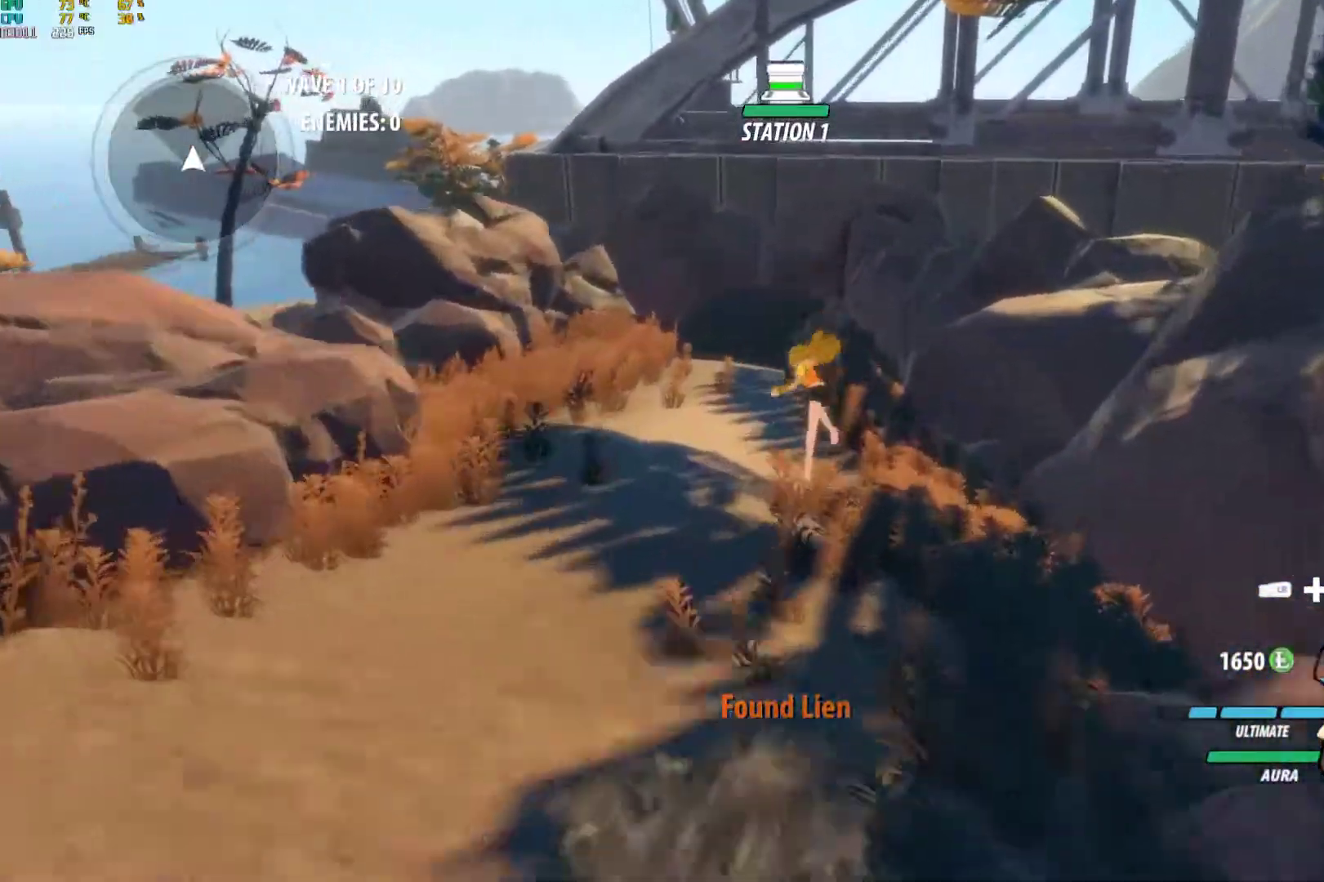
{"buttons": [], "left_stick": "up", "right_stick": "center", "events": [[50, "B", "up"], [167, "A", "down"], [200, "L1", "down"], [200, "X", "down"], [317, "A", "up"], [317, "B", "down"], [317, "X", "up"], [400, "L1", "up"], [467, "B", "up"]]}
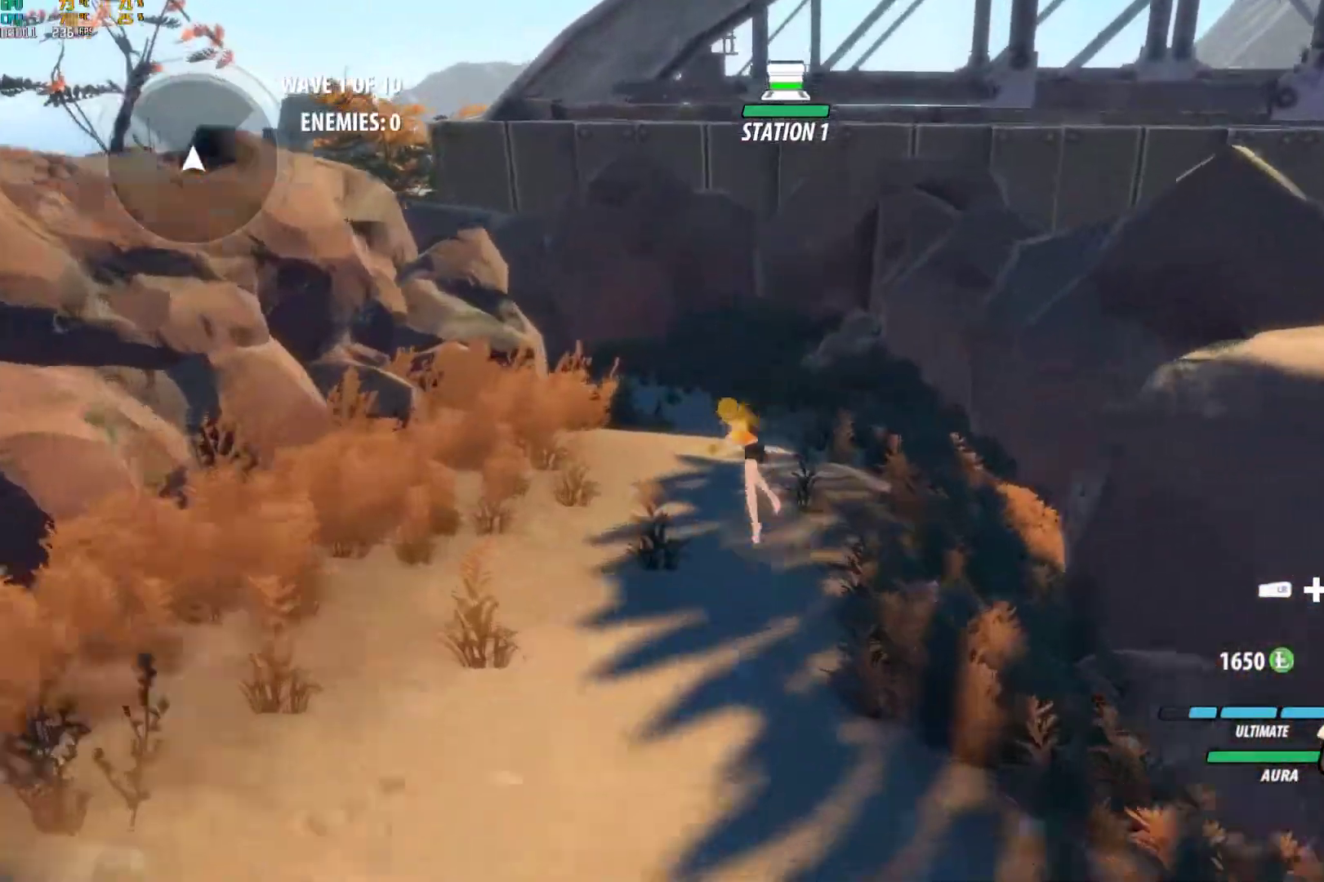
{"buttons": ["A"], "left_stick": "up", "right_stick": "center", "events": [[50, "A", "down"], [83, "L1", "down"], [100, "X", "down"], [183, "A", "up"], [183, "B", "down"], [183, "X", "up"], [267, "L1", "up"], [350, "B", "up"], [500, "A", "down"]]}
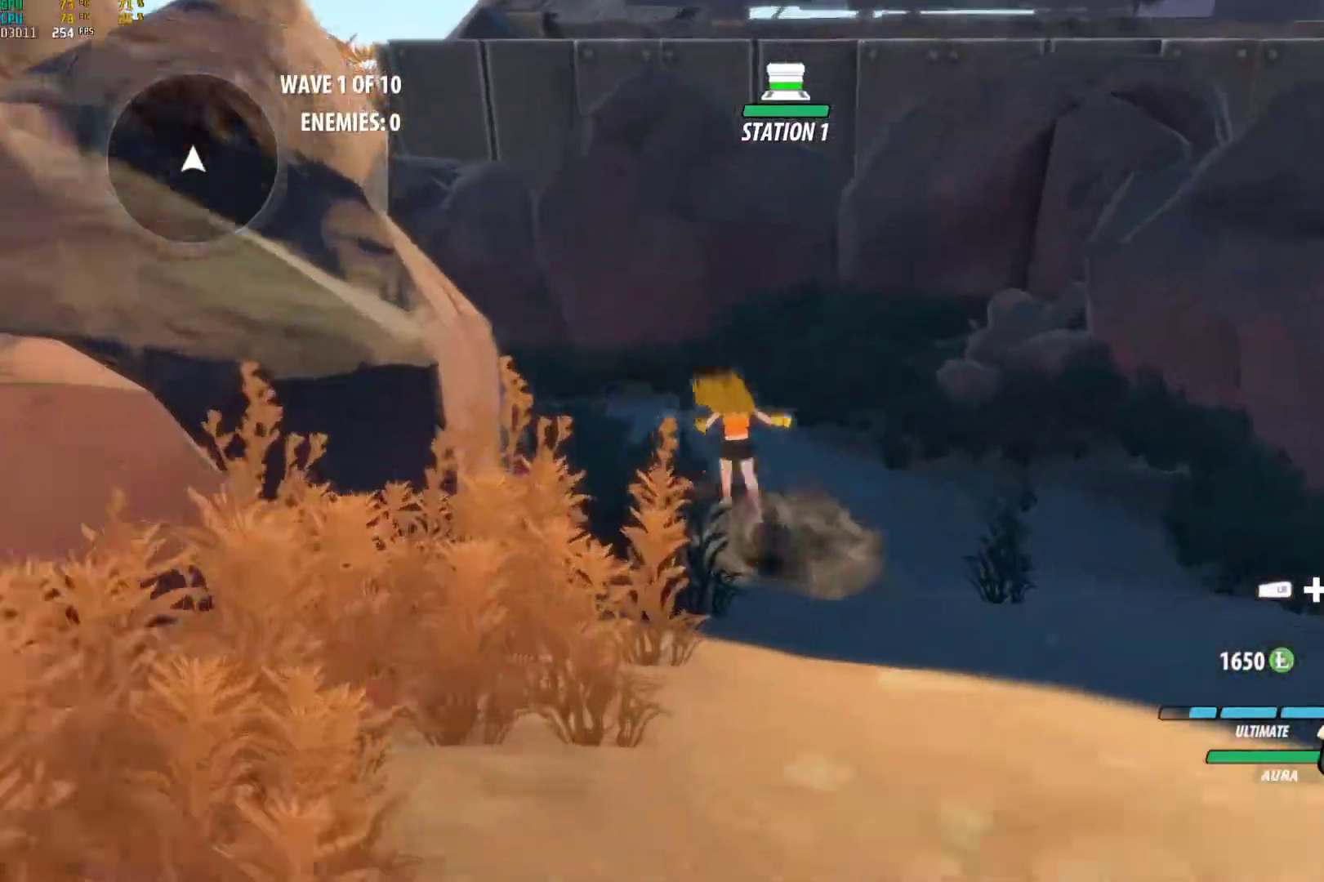
{"buttons": ["A", "L1"], "left_stick": "up-left", "right_stick": "center"}
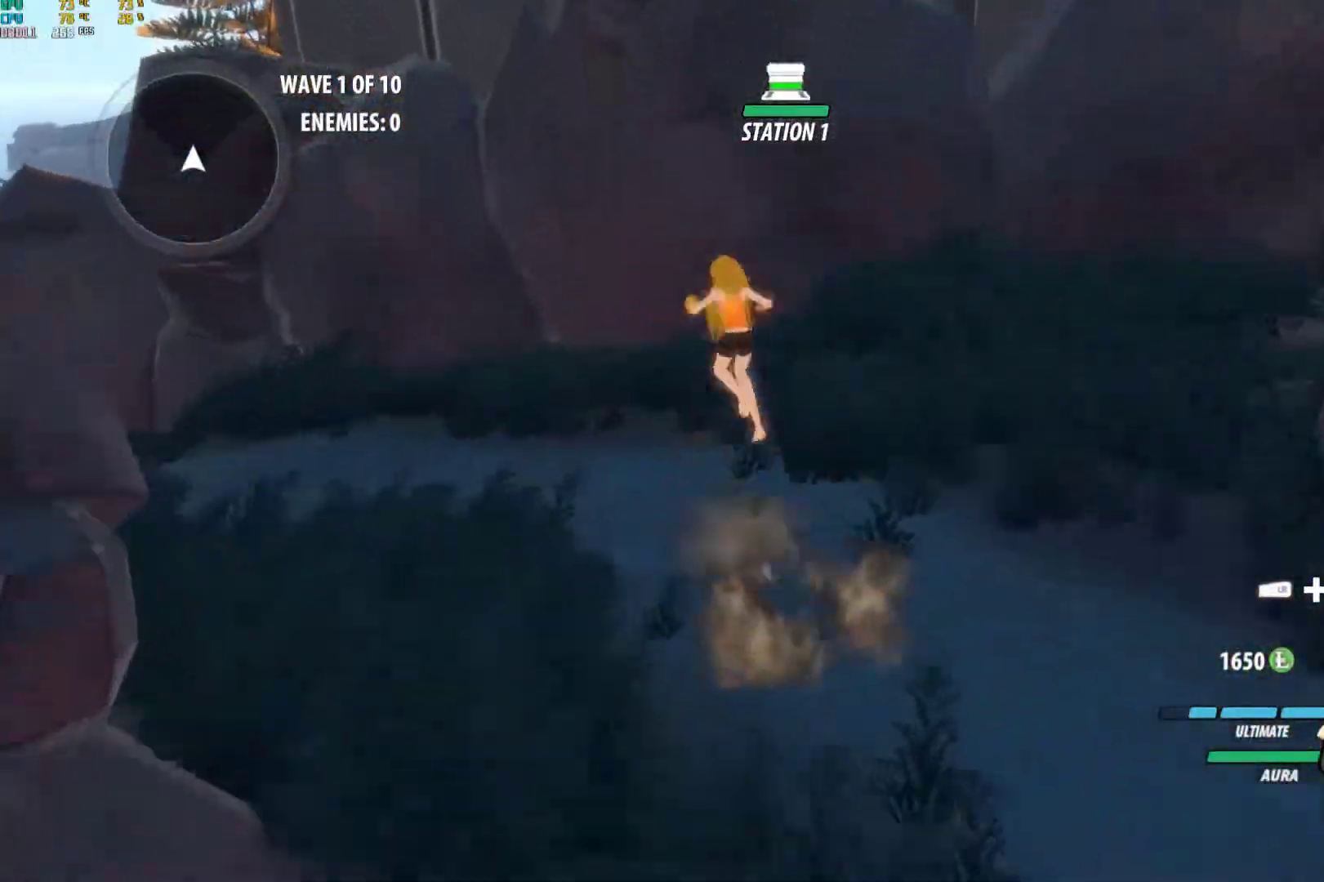
{"buttons": ["A", "X", "L1"], "left_stick": "up", "right_stick": "center", "events": [[17, "X", "down"], [83, "A", "up"], [83, "B", "down"], [83, "X", "up"], [100, "L1", "up"], [200, "L2", "down"], [250, "B", "up"], [300, "L2", "up"], [433, "A", "down"], [450, "L1", "down"], [467, "X", "down"], [483, "left_stick", "up"]]}
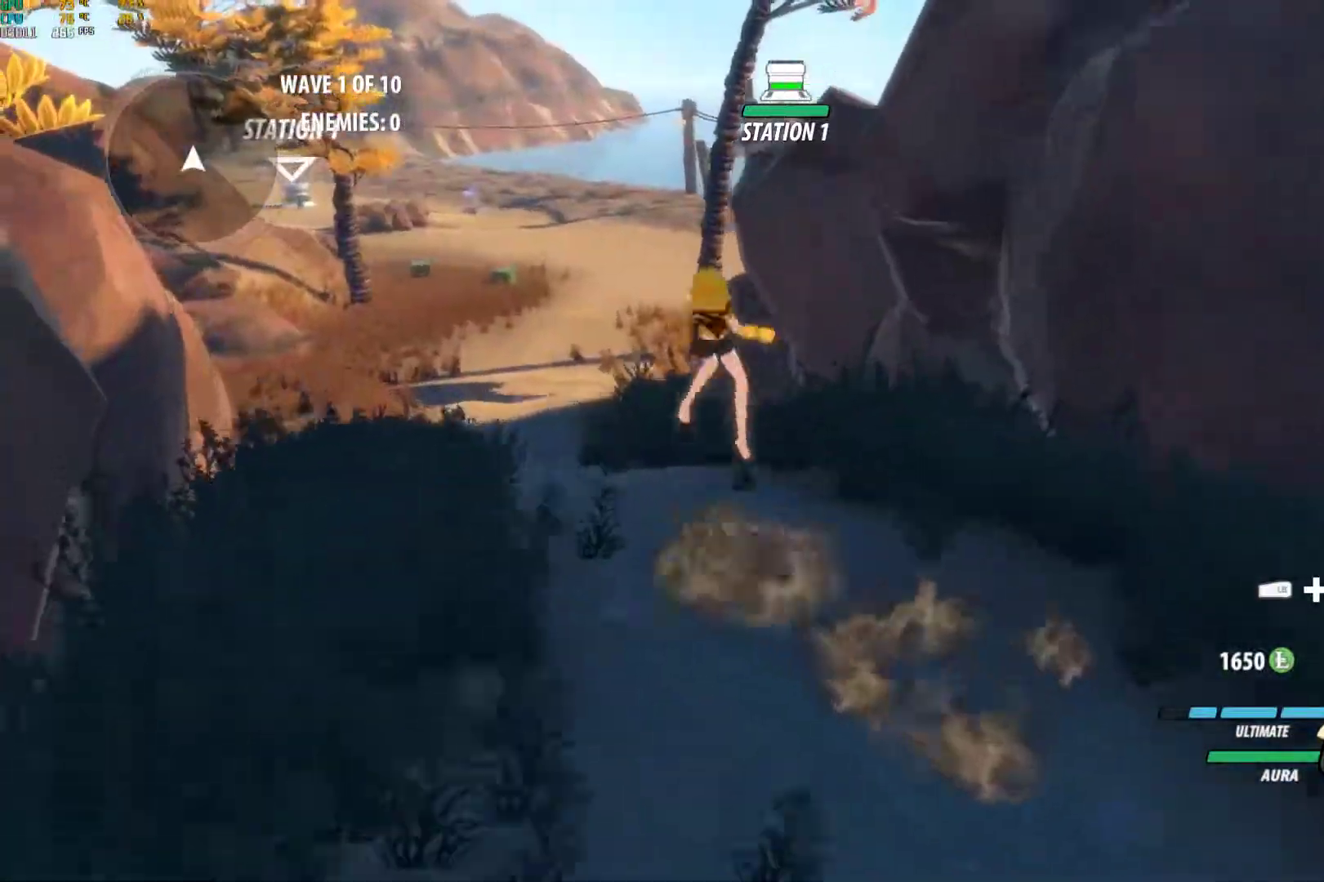
{"buttons": ["B", "L1"], "left_stick": "up", "right_stick": "center", "events": [[50, "A", "up"], [50, "X", "up"], [67, "B", "down"], [100, "L1", "up"], [167, "B", "up"], [300, "A", "down"], [333, "L1", "down"], [367, "X", "down"], [417, "X", "up"], [433, "A", "up"], [483, "B", "down"]]}
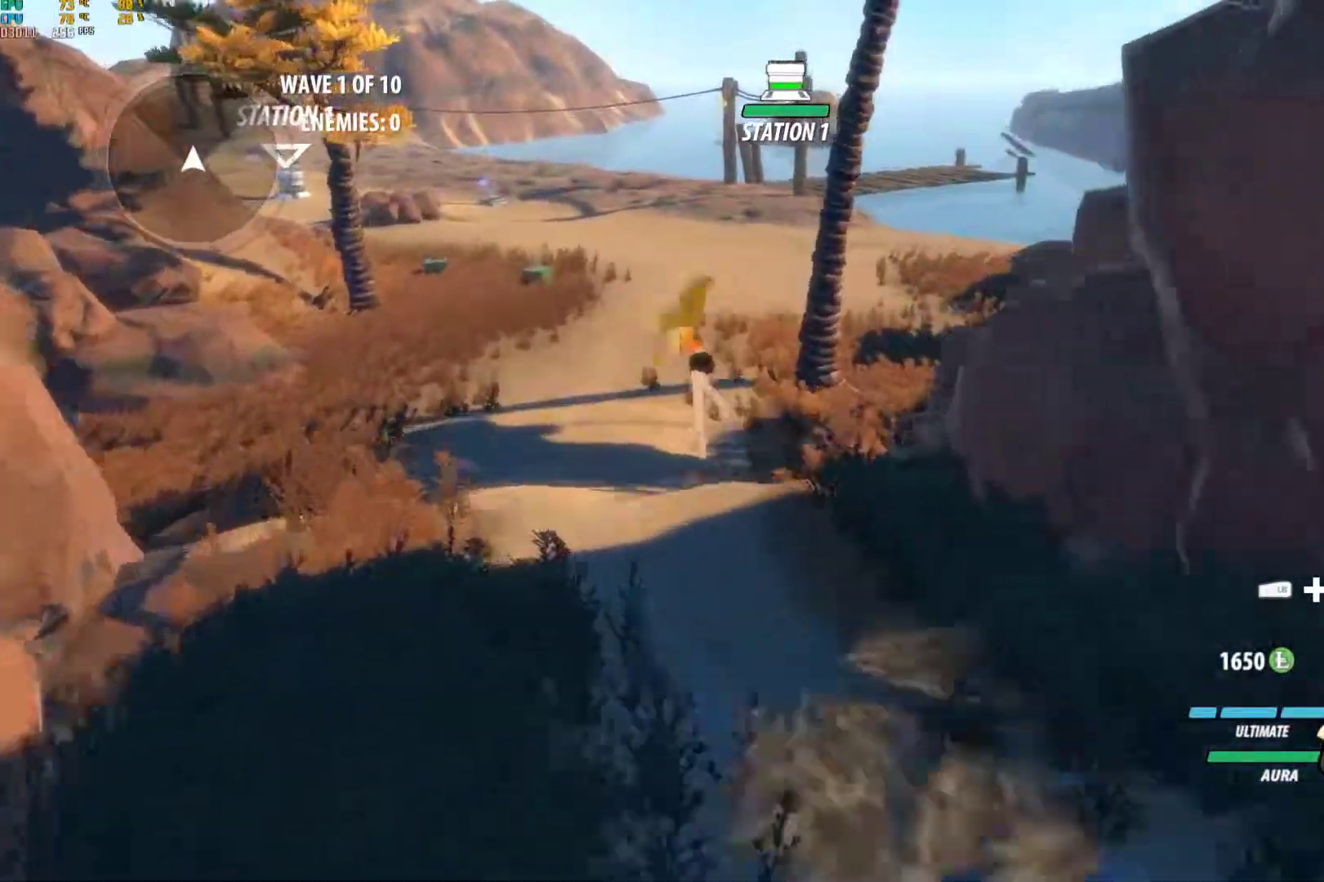
{"buttons": ["B"], "left_stick": "up", "right_stick": "center", "events": [[33, "L1", "up"], [100, "B", "up"], [267, "A", "down"], [300, "L1", "down"], [350, "X", "down"], [367, "A", "up"], [383, "Y", "down"], [400, "B", "down"], [400, "X", "up"], [400, "Y", "up"], [500, "L1", "up"]]}